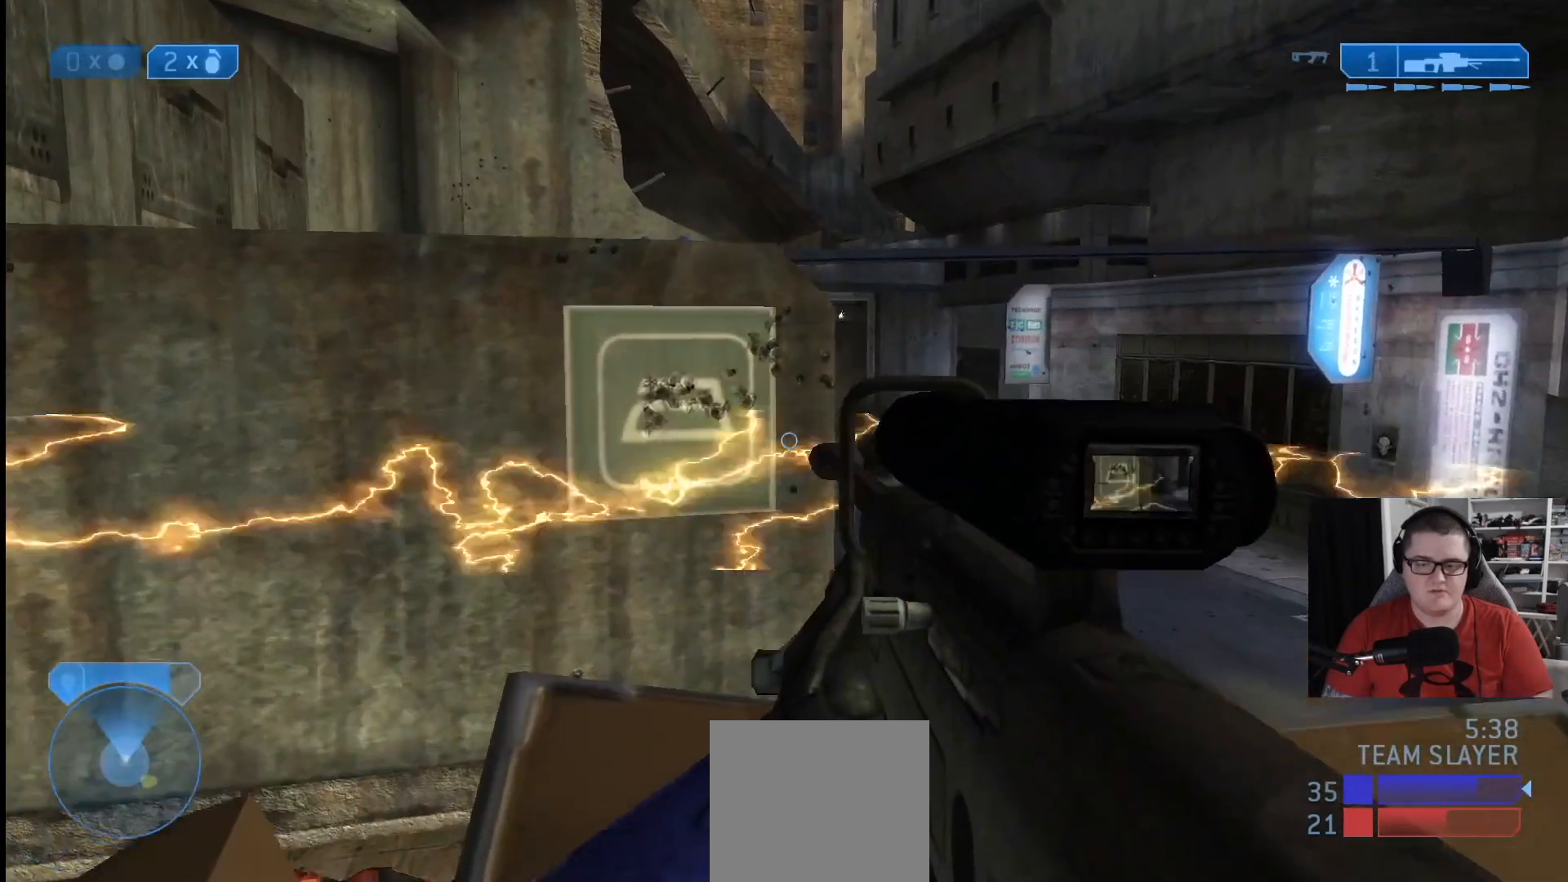
Gameplay with a controller (Xbox layout); each line is a JSON object with the inputs held at the frame after it. "events" lists button and stick changes between this image and that frame as [ms after this image, input, new state], when the widget could be followed in between.
{"buttons": [], "left_stick": "up-left", "right_stick": "center", "events": [[166, "right_stick", "left"], [292, "left_stick", "up-left"], [292, "right_stick", "center"]]}
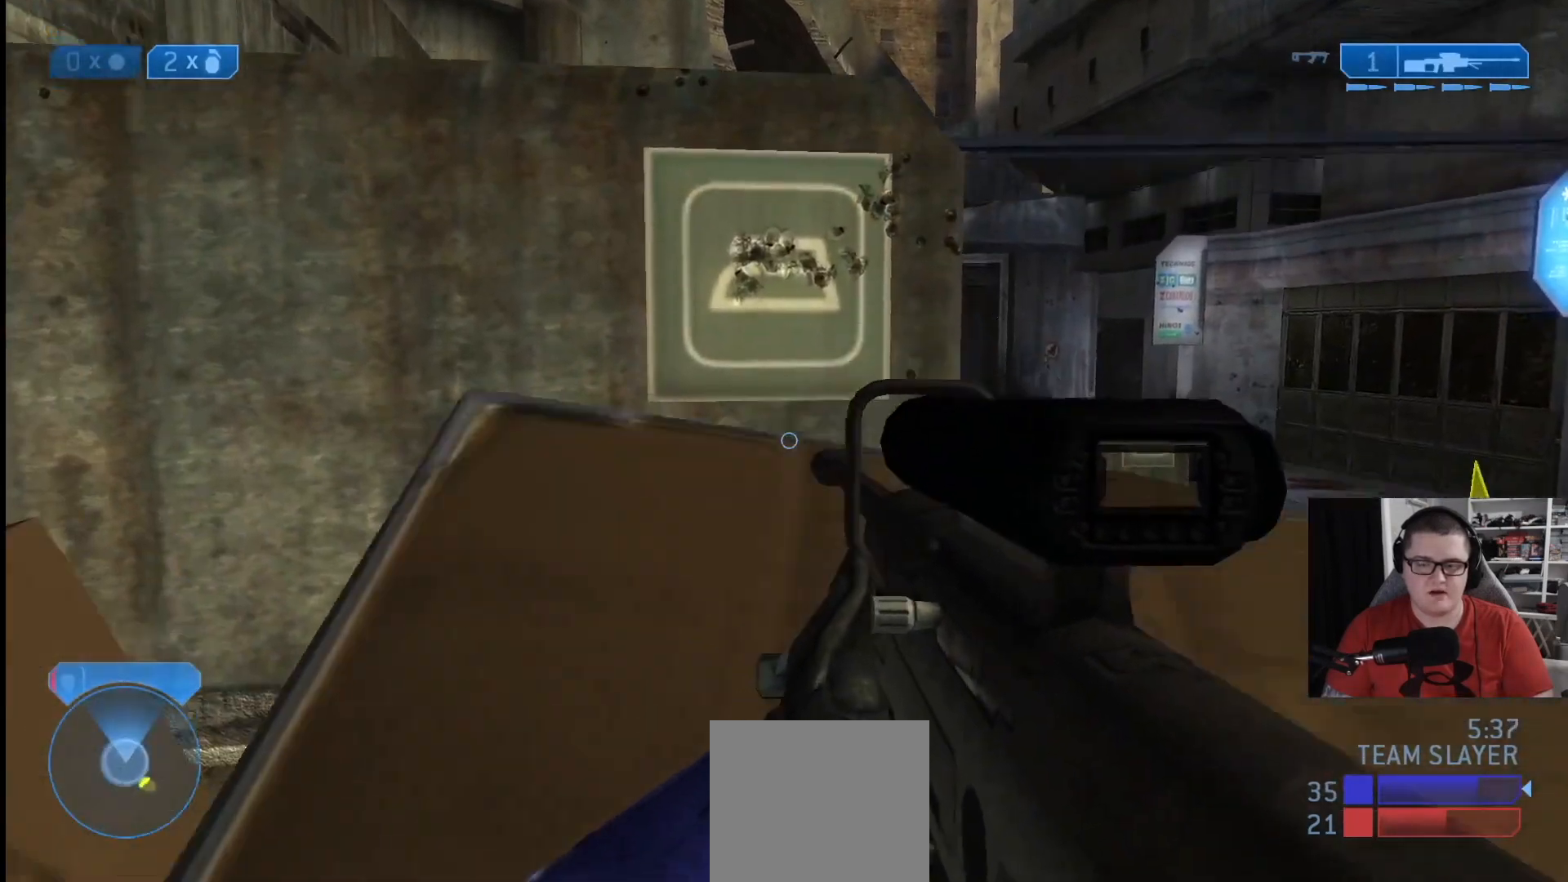
{"buttons": ["A"], "left_stick": "center", "right_stick": "center", "events": [[209, "left_stick", "center"], [501, "A", "down"]]}
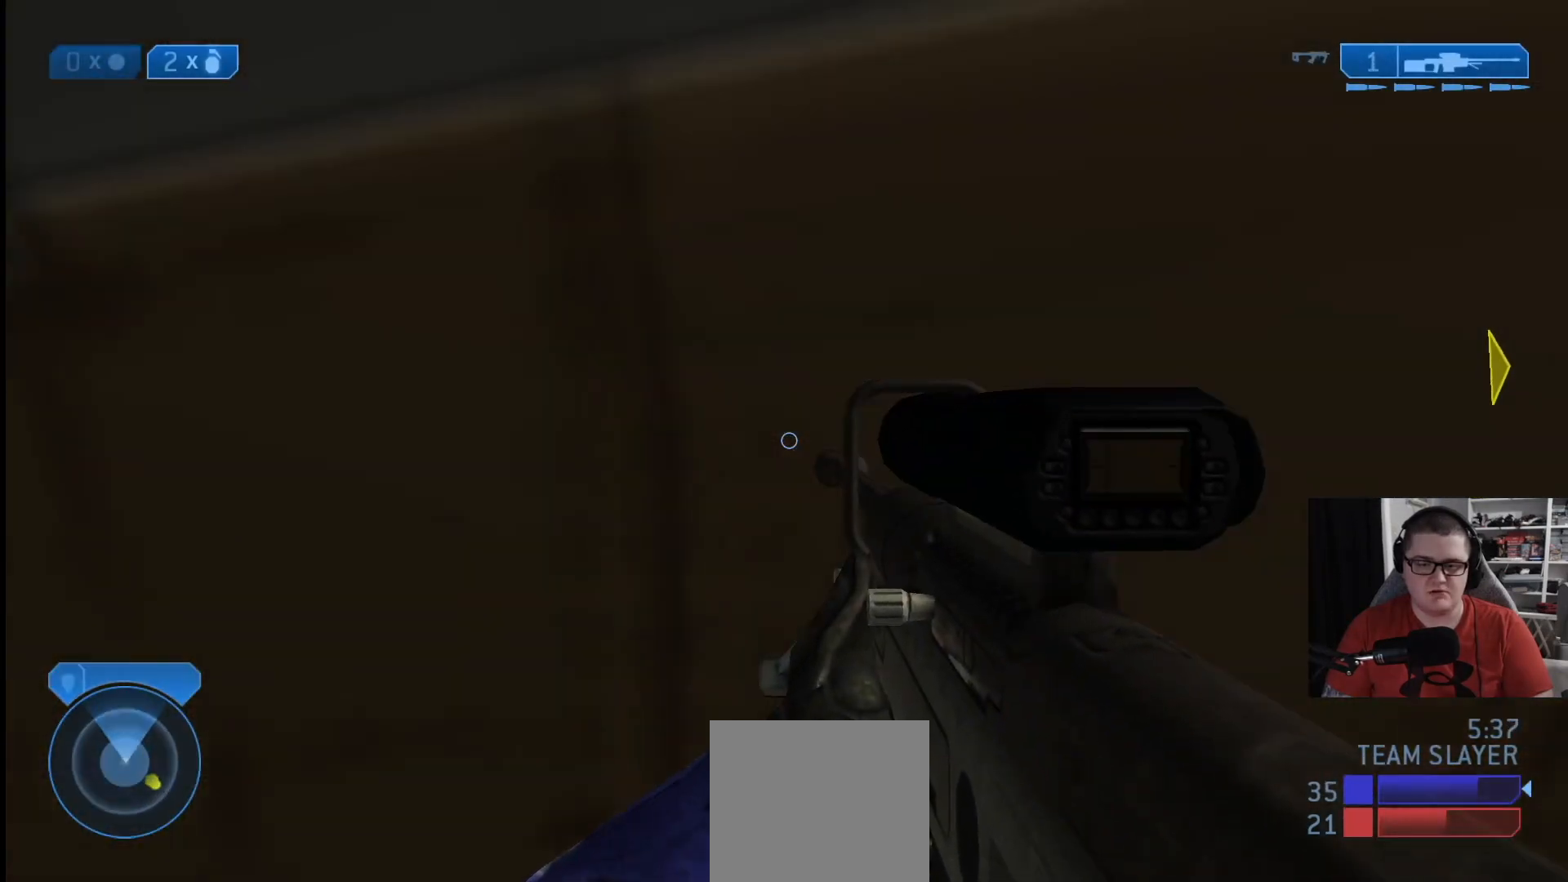
{"buttons": [], "left_stick": "up", "right_stick": "center", "events": [[125, "left_stick", "up"], [166, "A", "up"]]}
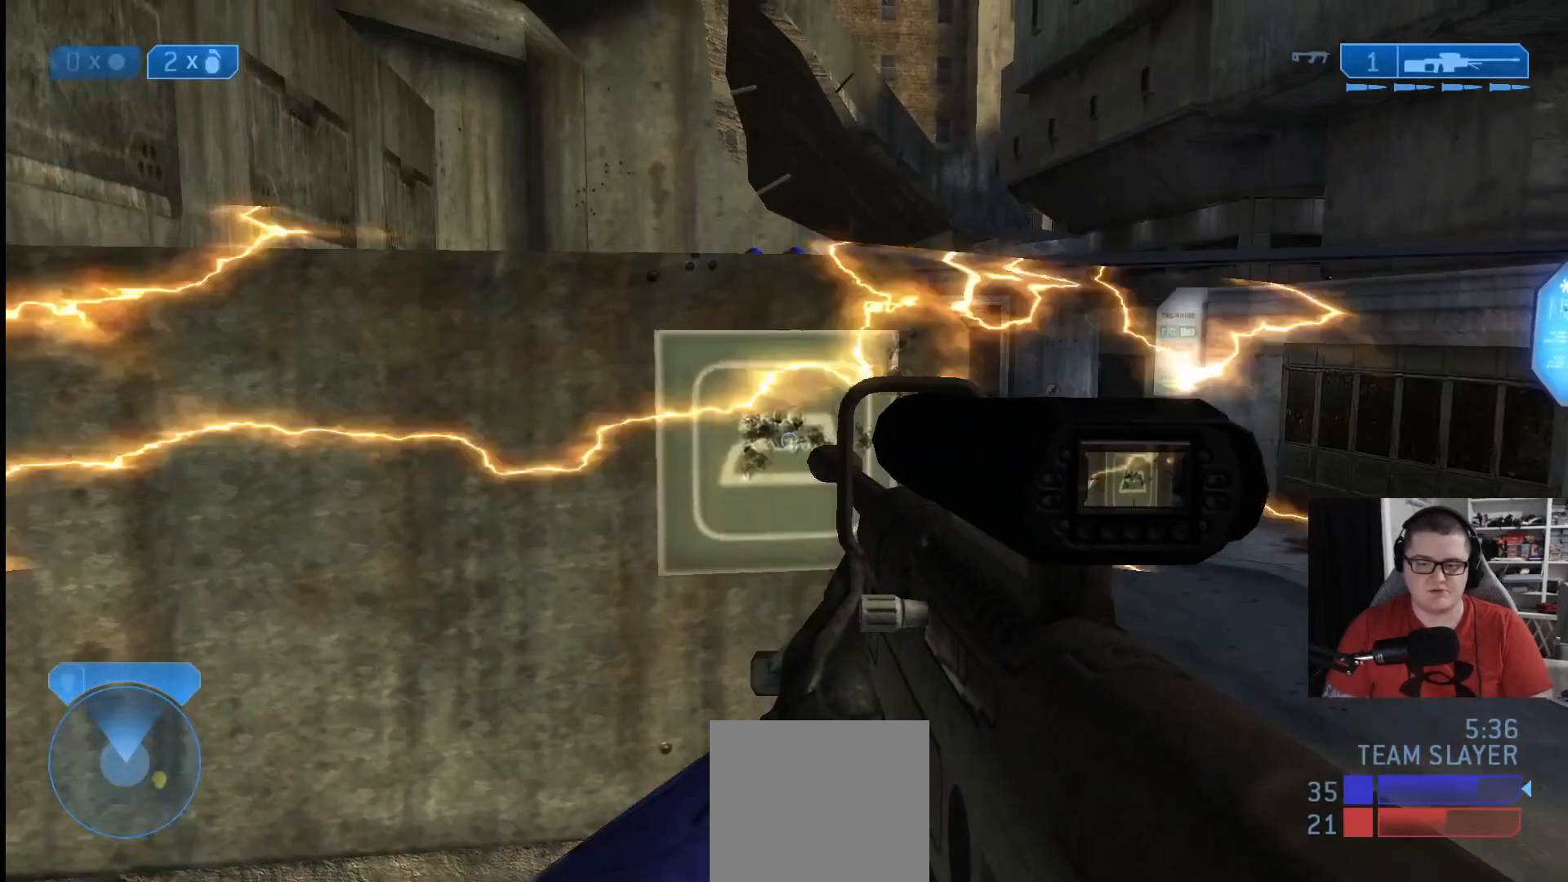
{"buttons": [], "left_stick": "up-left", "right_stick": "down-right", "events": [[334, "left_stick", "up-left"], [375, "right_stick", "down-right"]]}
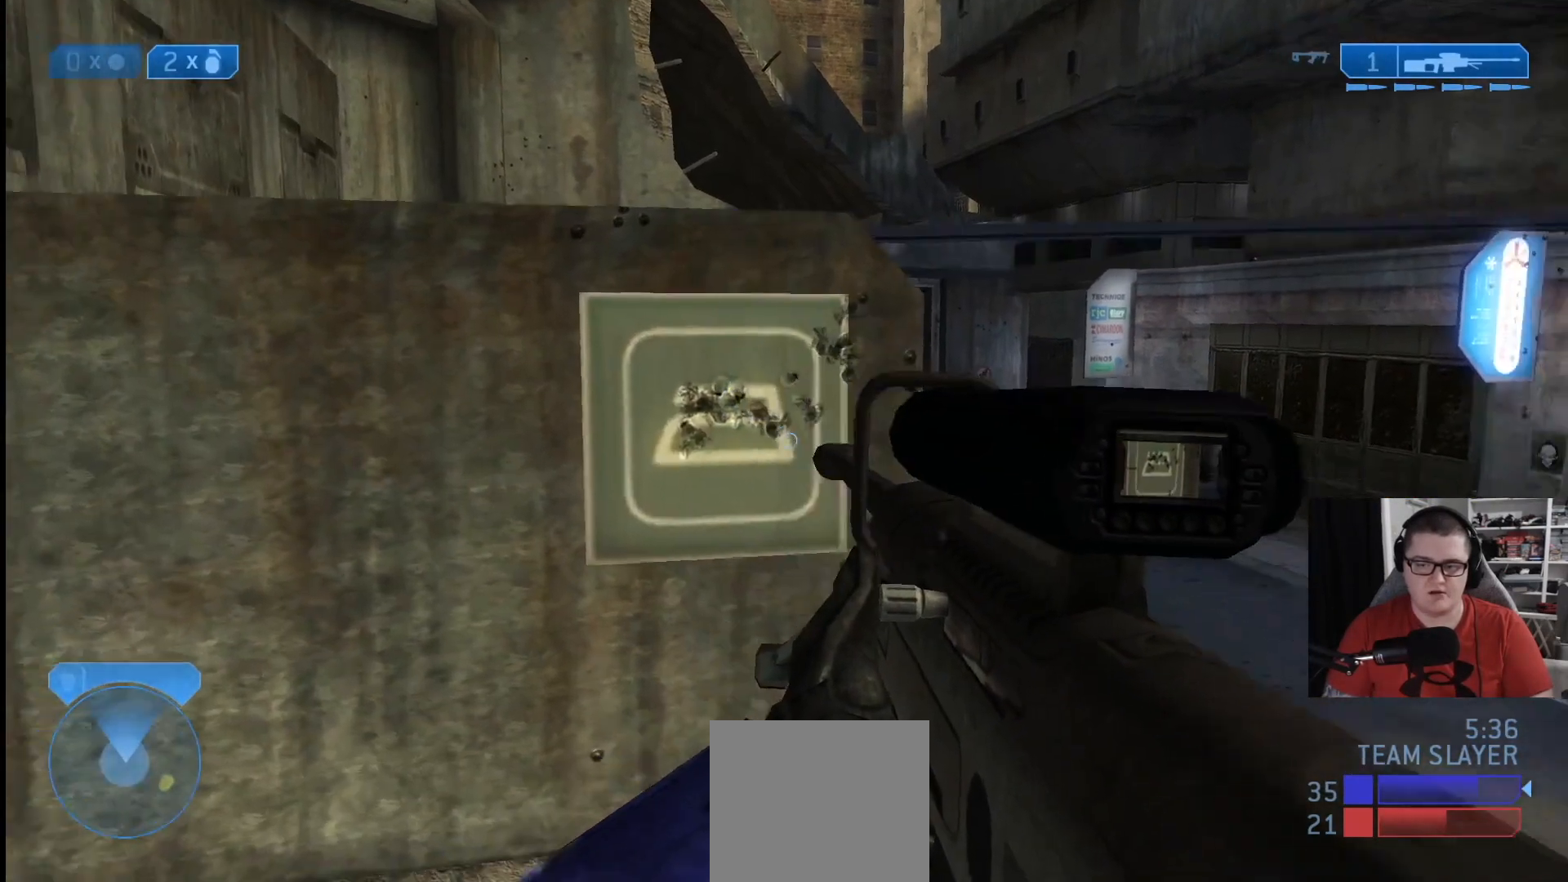
{"buttons": [], "left_stick": "up-left", "right_stick": "center", "events": [[41, "right_stick", "center"], [333, "A", "down"], [375, "A", "up"]]}
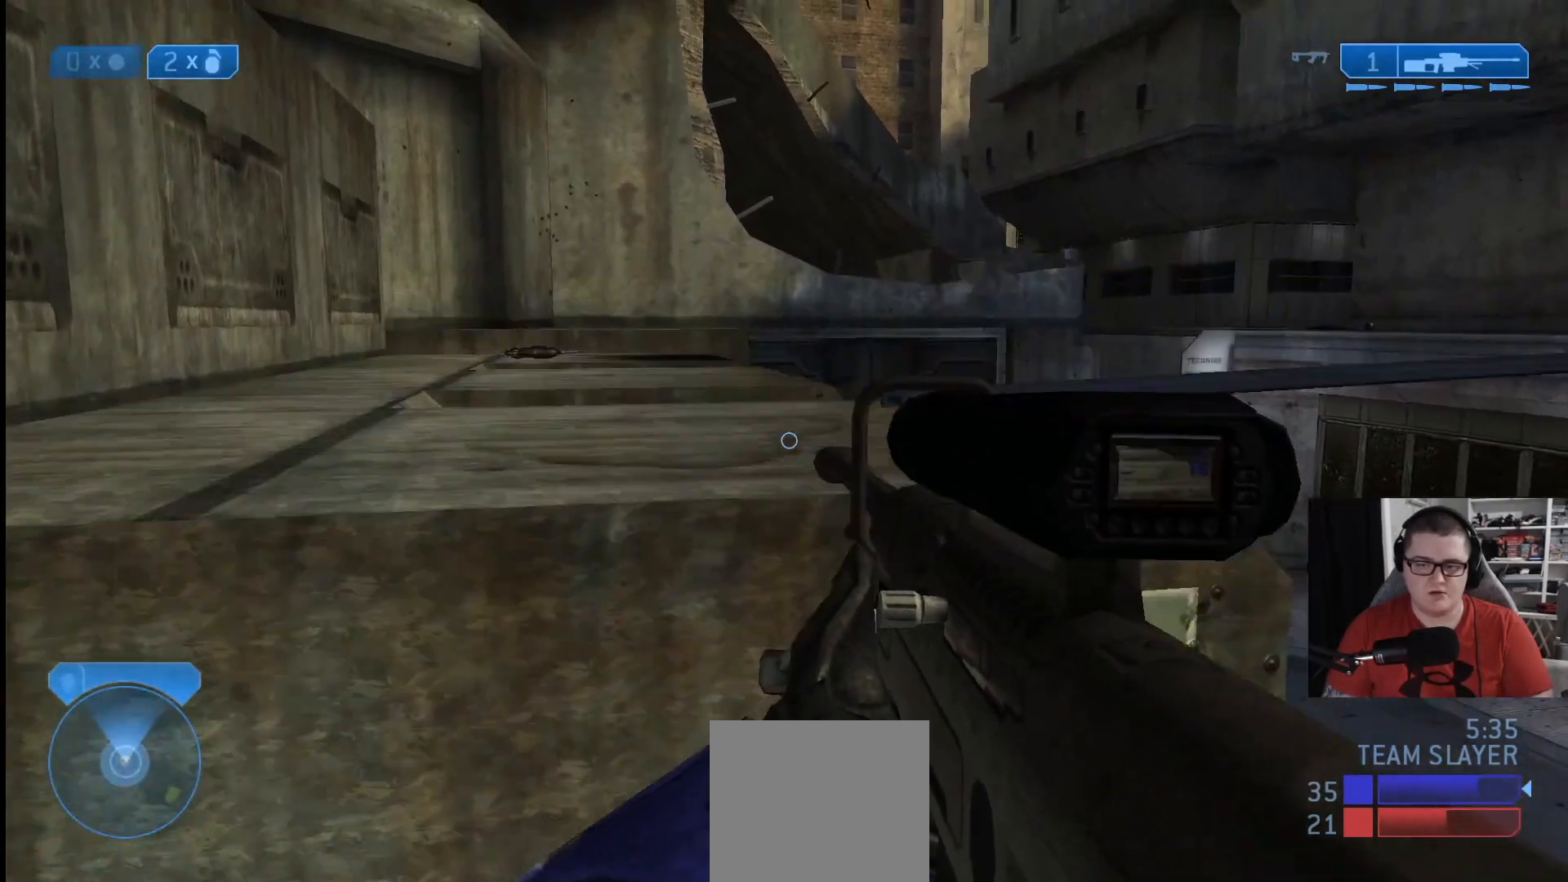
{"buttons": [], "left_stick": "left", "right_stick": "right", "events": [[42, "right_stick", "down-right"], [250, "right_stick", "center"], [459, "left_stick", "left"], [459, "right_stick", "right"]]}
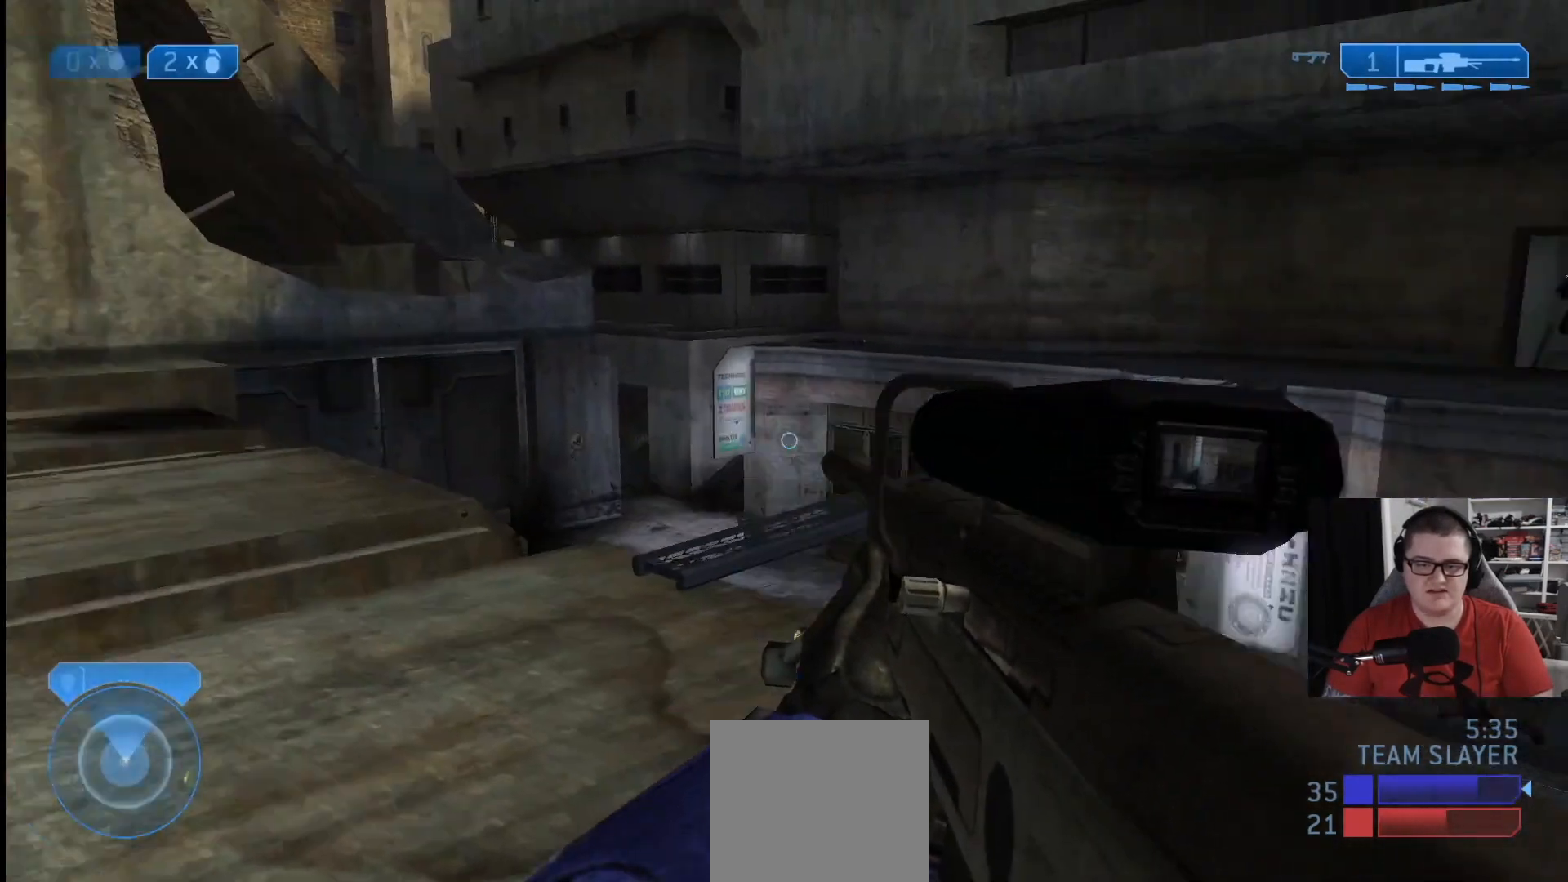
{"buttons": [], "left_stick": "up-left", "right_stick": "right", "events": [[125, "right_stick", "center"], [292, "left_stick", "up-left"], [458, "right_stick", "right"]]}
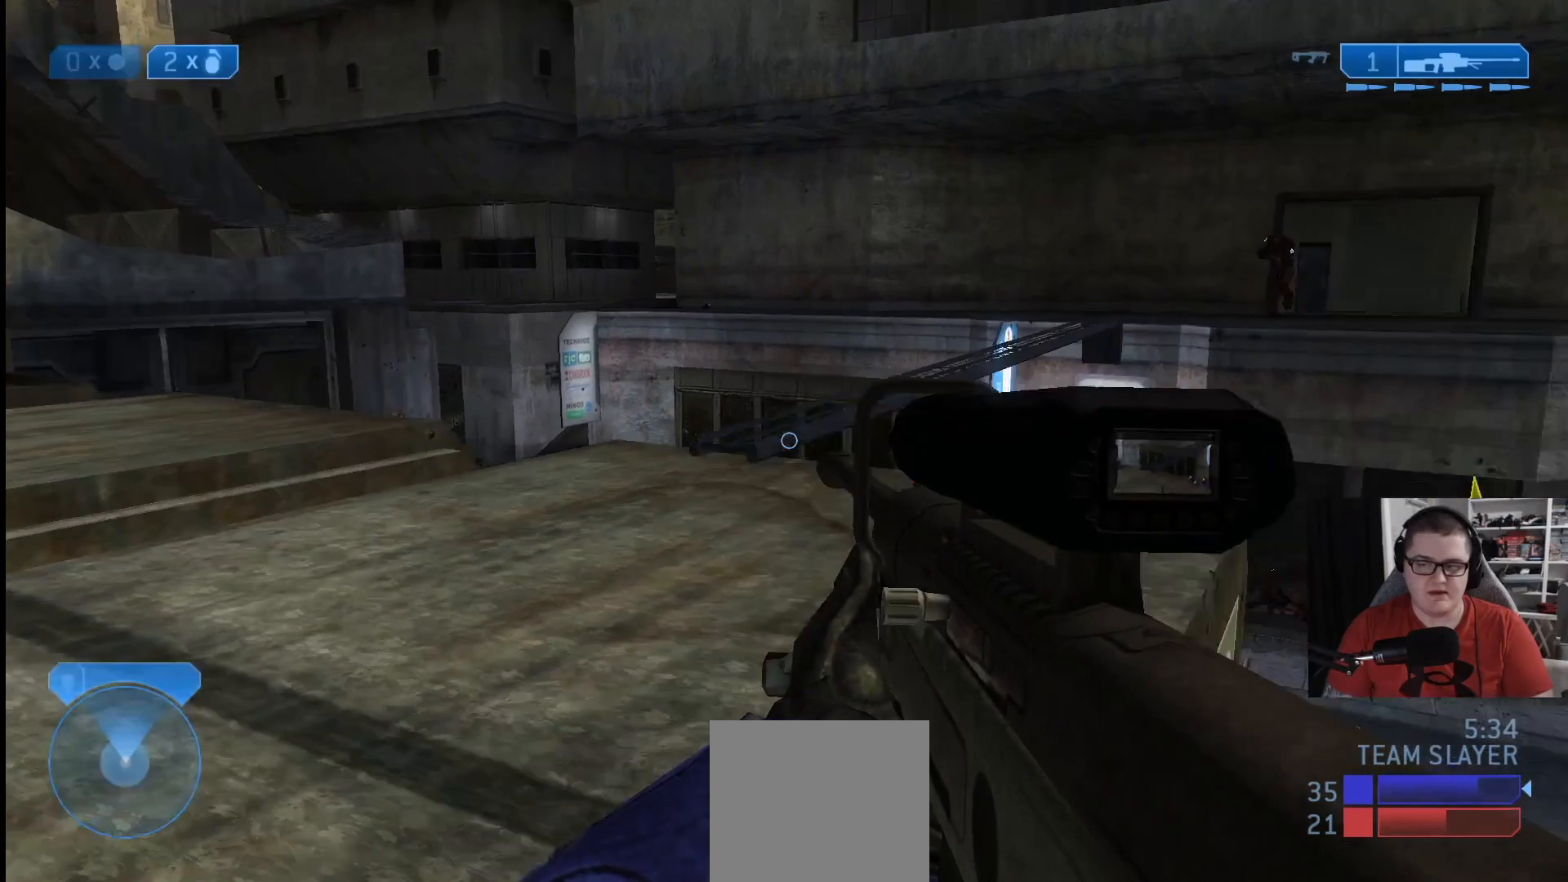
{"buttons": [], "left_stick": "right", "right_stick": "up", "events": [[42, "left_stick", "down"], [125, "left_stick", "down-right"], [125, "right_stick", "up-right"], [250, "left_stick", "right"], [292, "right_stick", "up"]]}
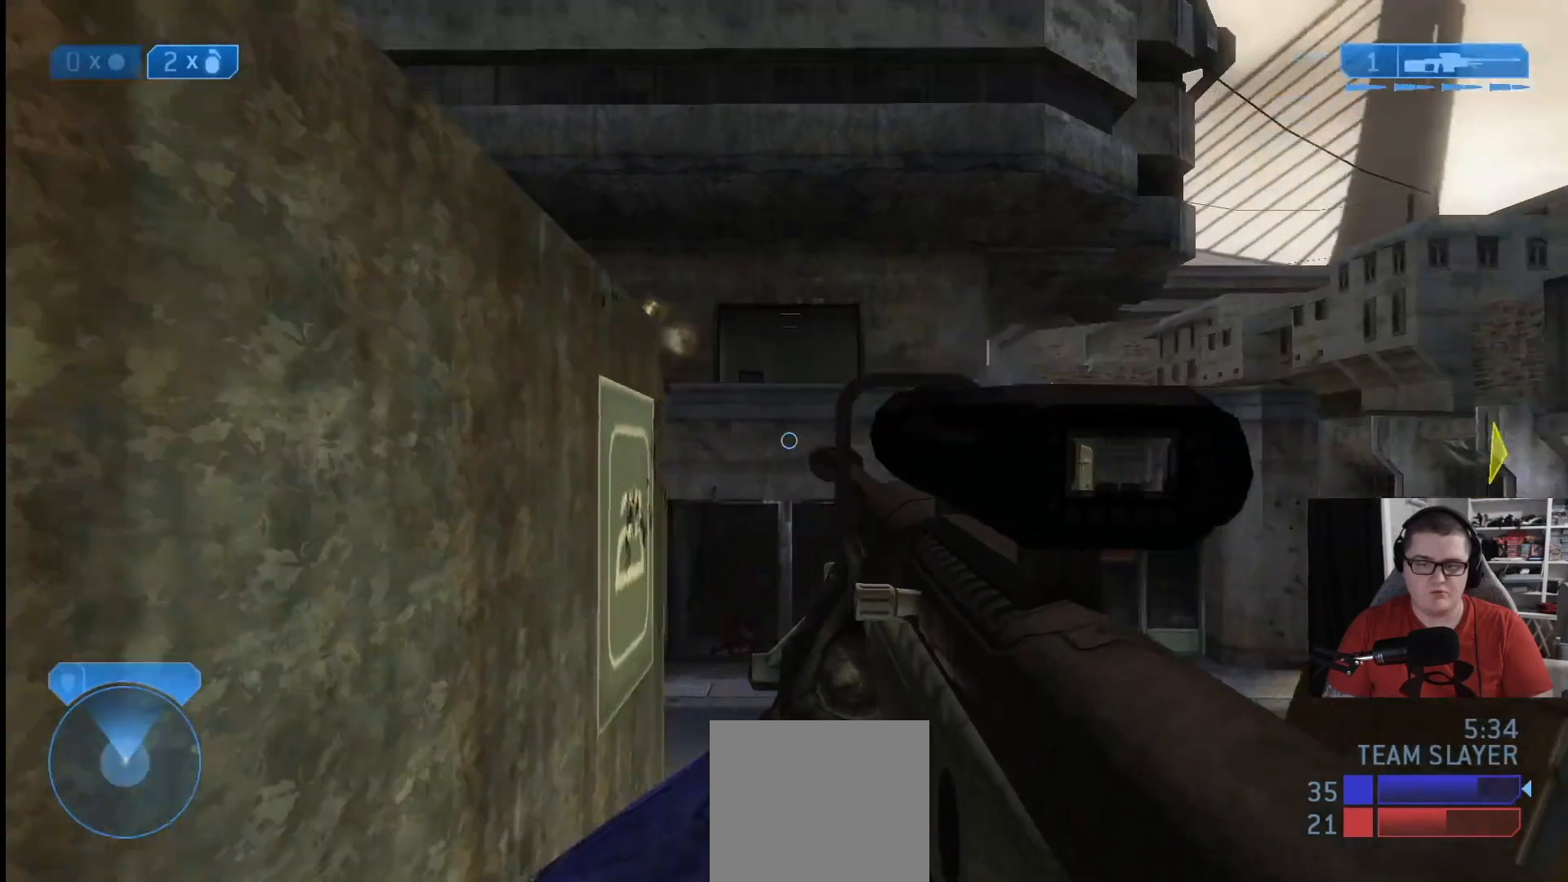
{"buttons": [], "left_stick": "right", "right_stick": "down-left", "events": [[250, "right_stick", "down-right"], [458, "right_stick", "down-left"]]}
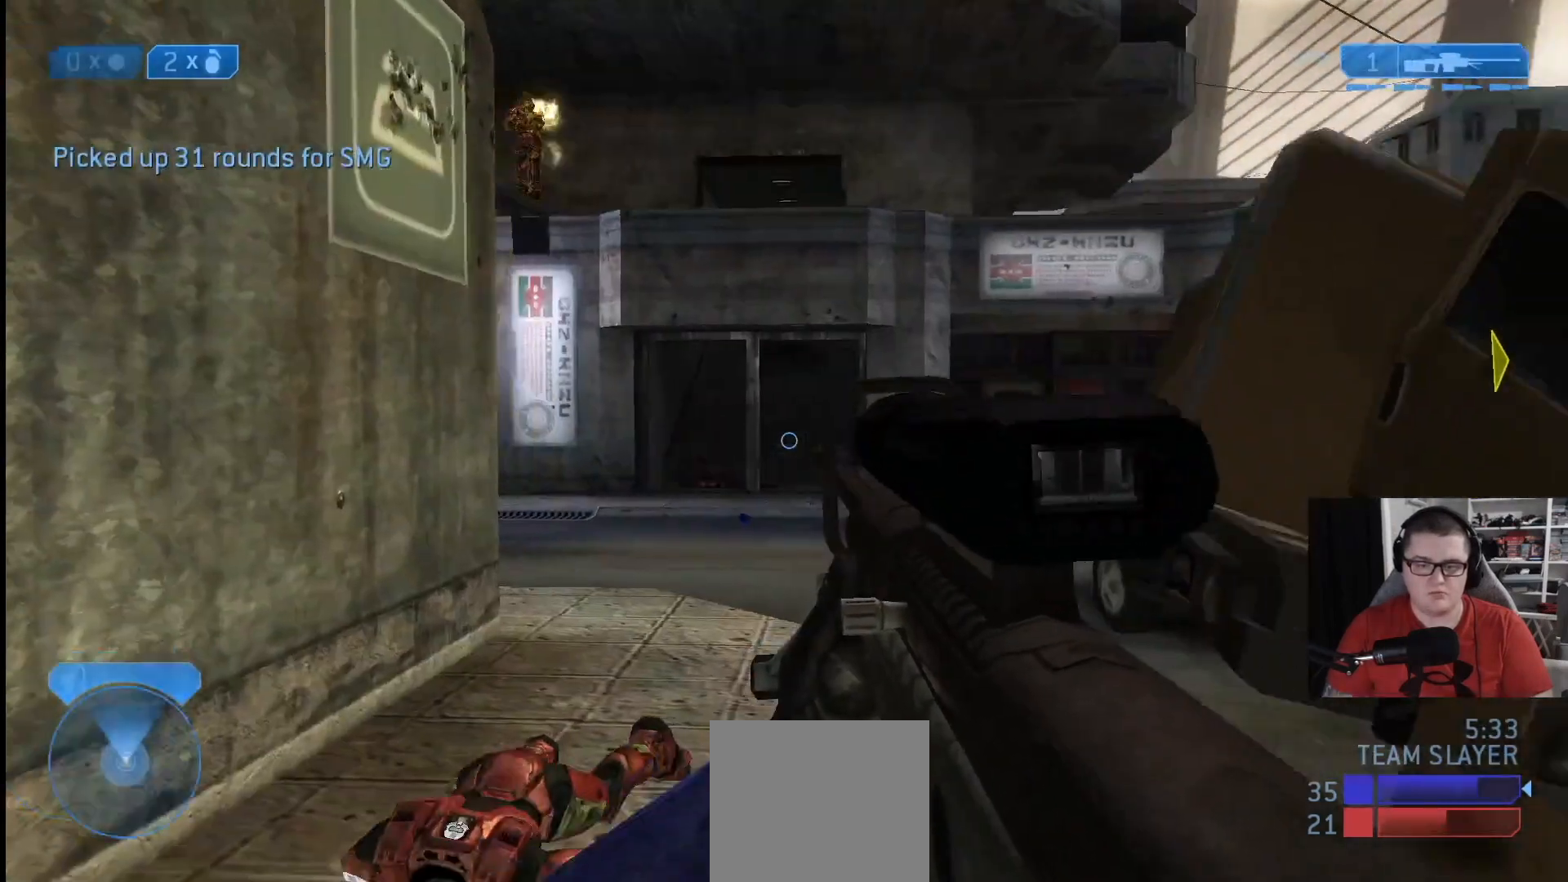
{"buttons": [], "left_stick": "right", "right_stick": "left", "events": [[42, "right_stick", "left"], [376, "R3", "down"], [501, "R3", "up"]]}
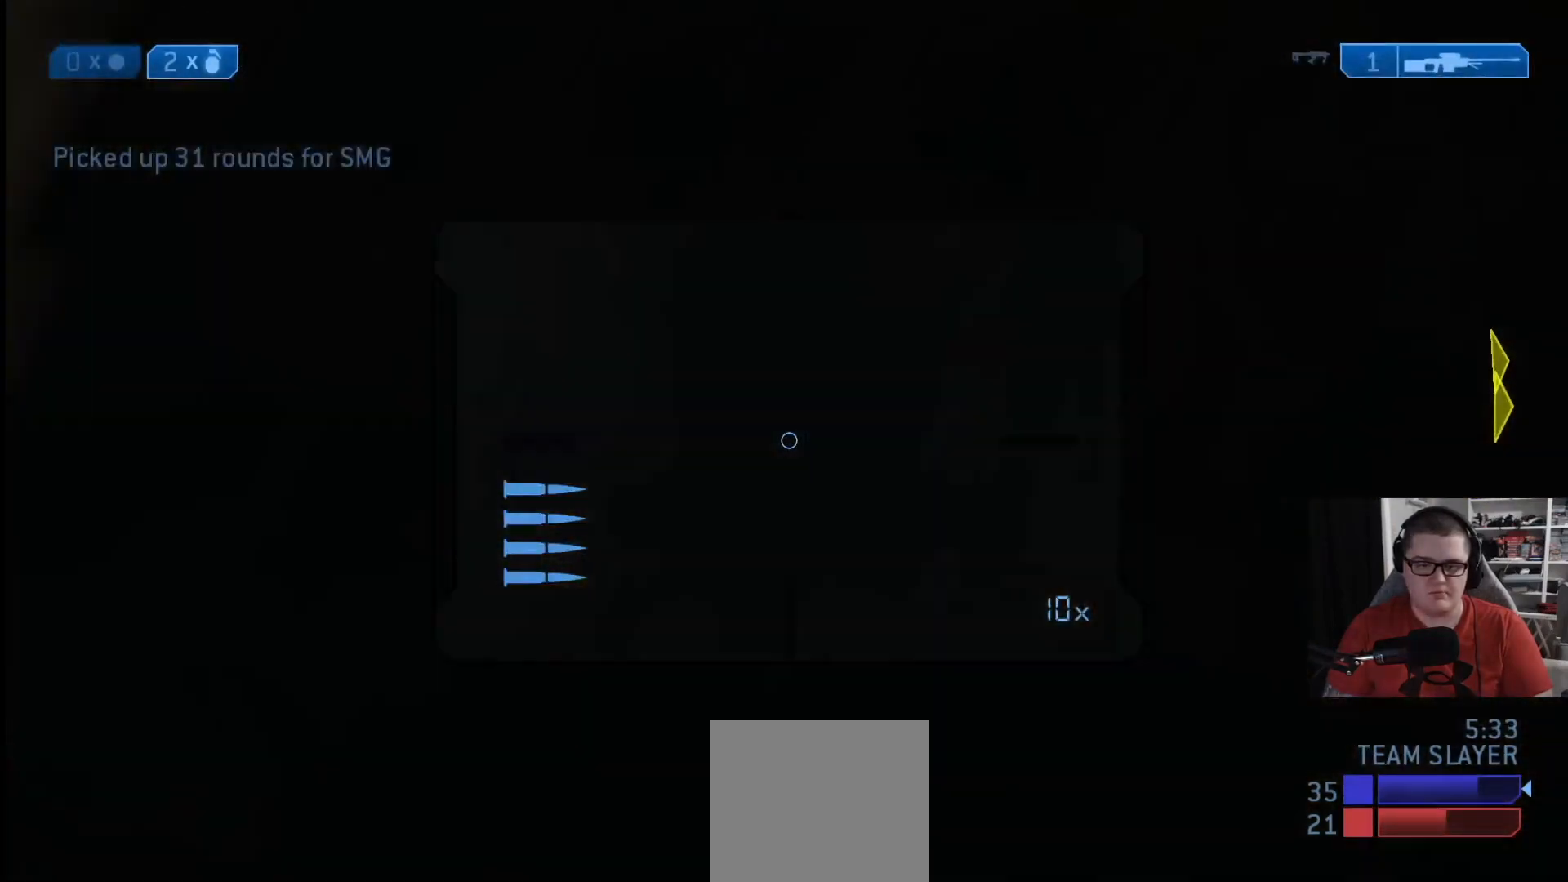
{"buttons": [], "left_stick": "right", "right_stick": "left", "events": [[41, "right_stick", "up"], [83, "R3", "down"], [166, "R3", "up"], [292, "Y", "down"], [292, "right_stick", "center"], [375, "Y", "up"], [500, "right_stick", "left"]]}
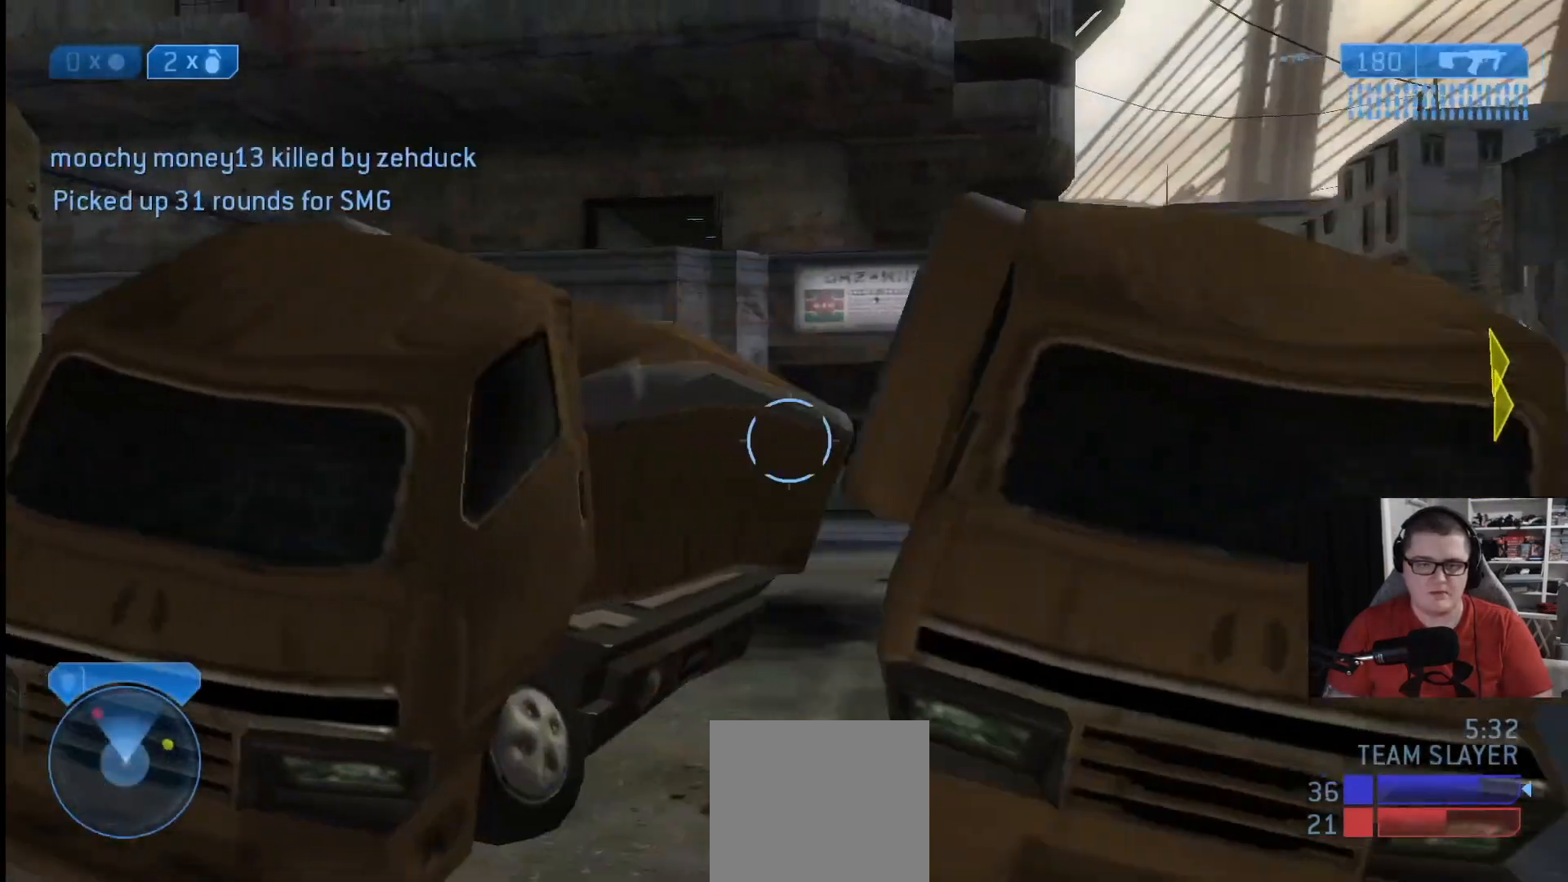
{"buttons": [], "left_stick": "down-right", "right_stick": "center", "events": [[84, "right_stick", "up-left"], [209, "left_stick", "down-right"], [334, "right_stick", "center"]]}
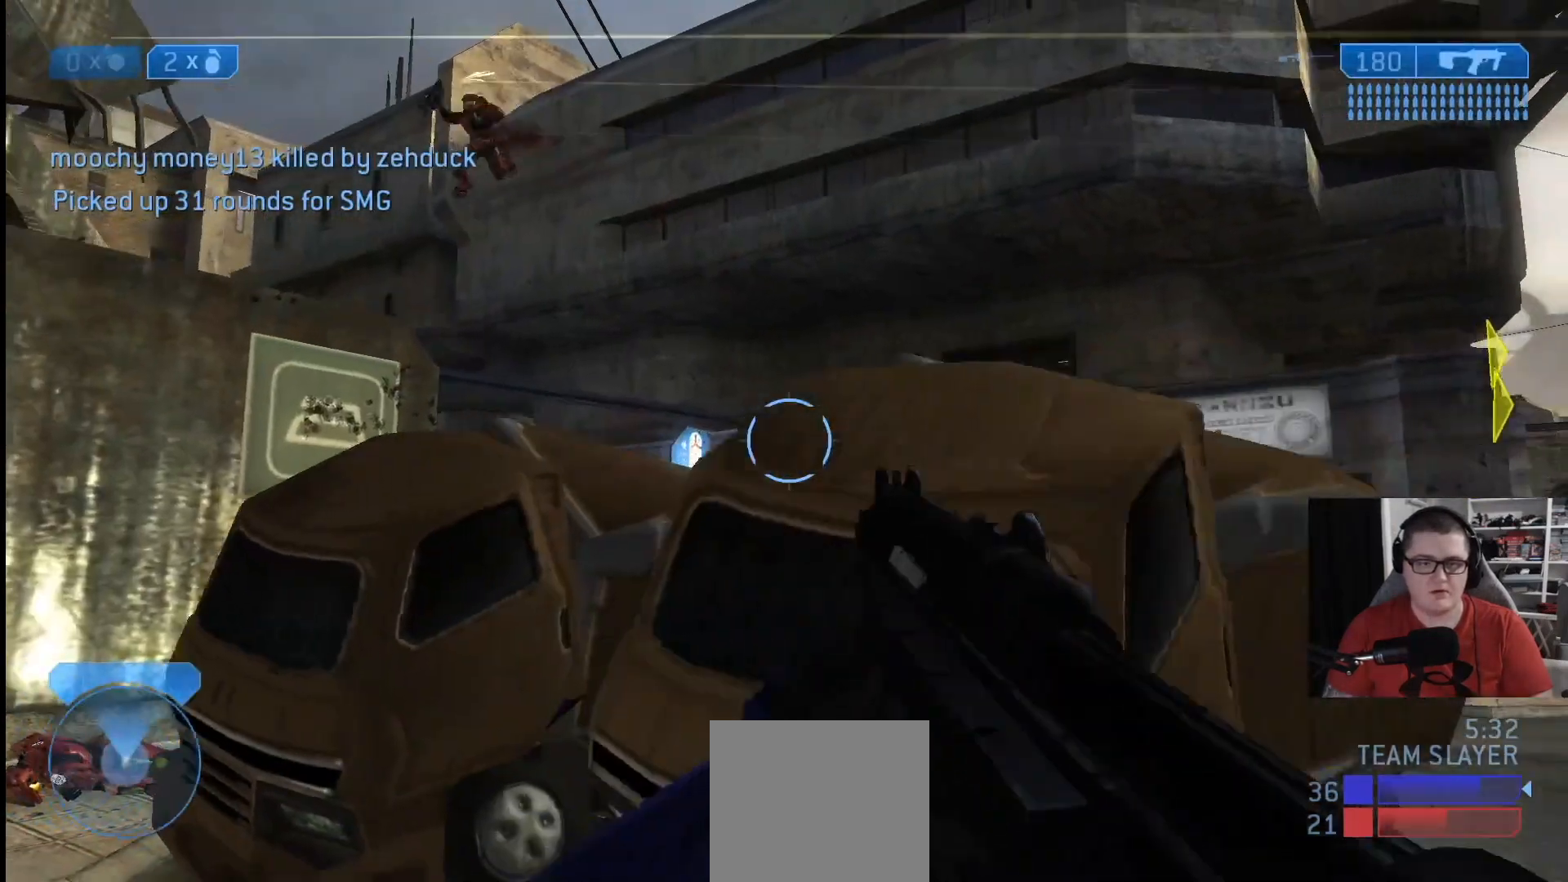
{"buttons": [], "left_stick": "down-right", "right_stick": "down-right", "events": [[41, "Y", "down"], [83, "Y", "up"], [250, "right_stick", "down-right"]]}
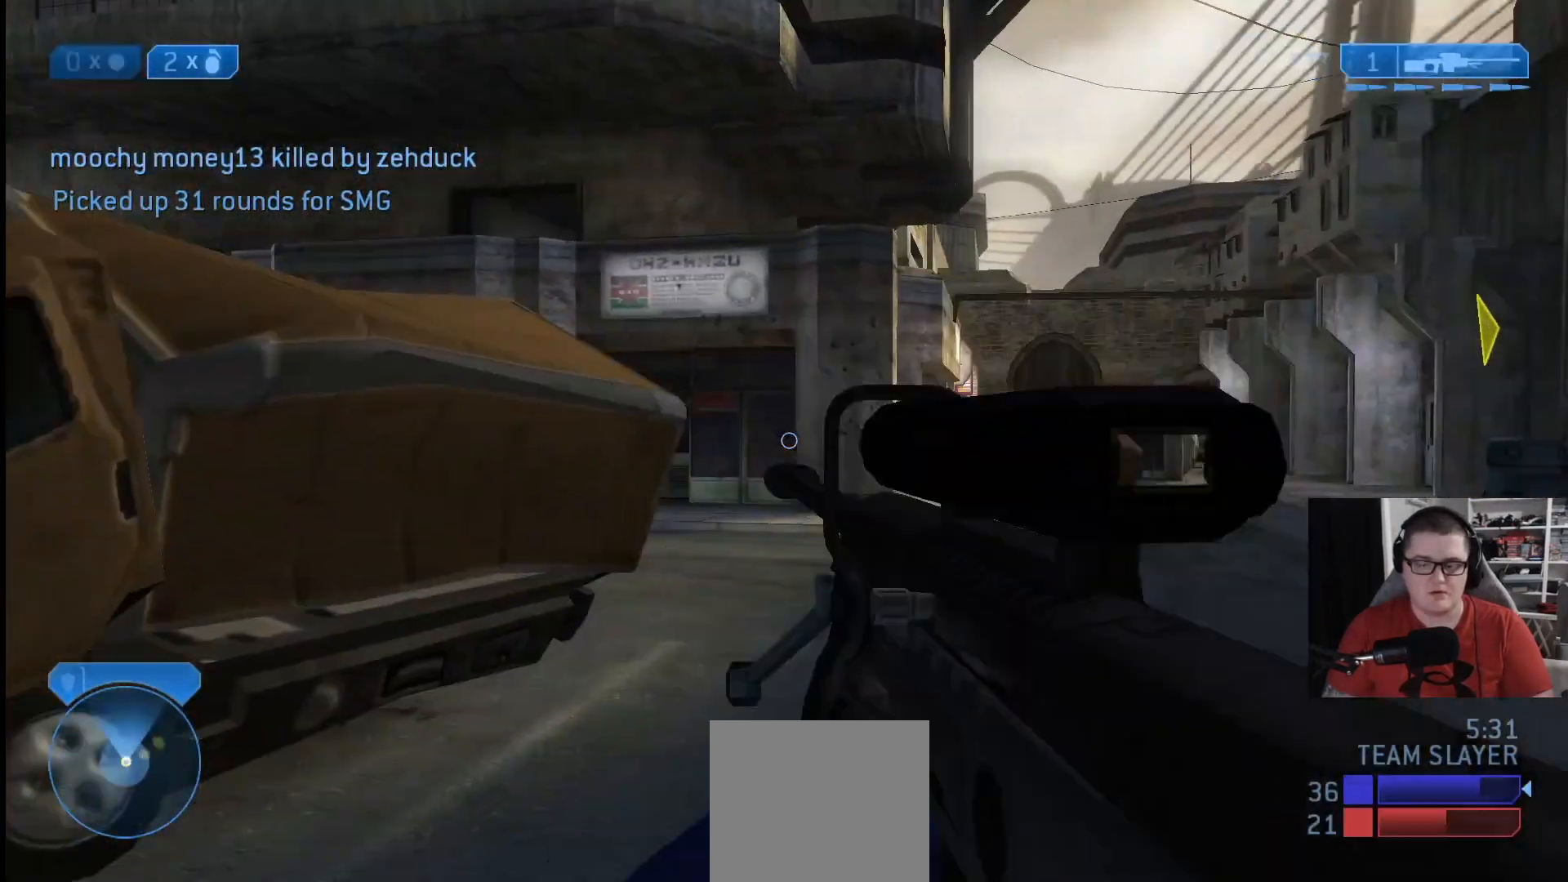
{"buttons": [], "left_stick": "right", "right_stick": "center", "events": [[42, "left_stick", "center"], [42, "right_stick", "center"], [167, "left_stick", "right"], [167, "right_stick", "right"], [292, "right_stick", "center"]]}
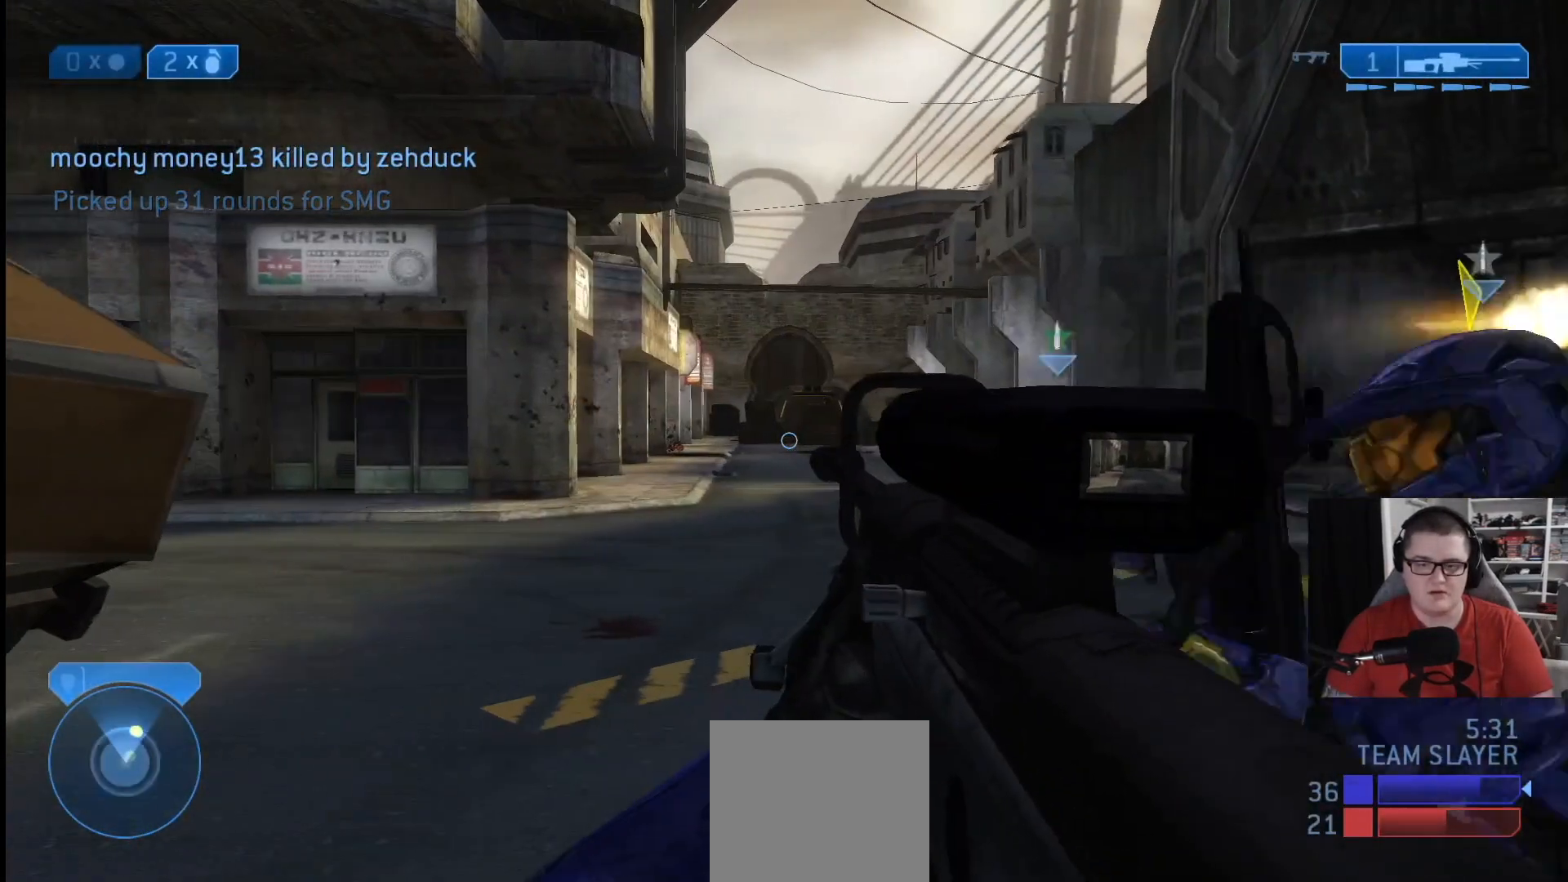
{"buttons": [], "left_stick": "down-right", "right_stick": "left", "events": [[125, "left_stick", "center"], [333, "left_stick", "down-right"], [333, "right_stick", "left"]]}
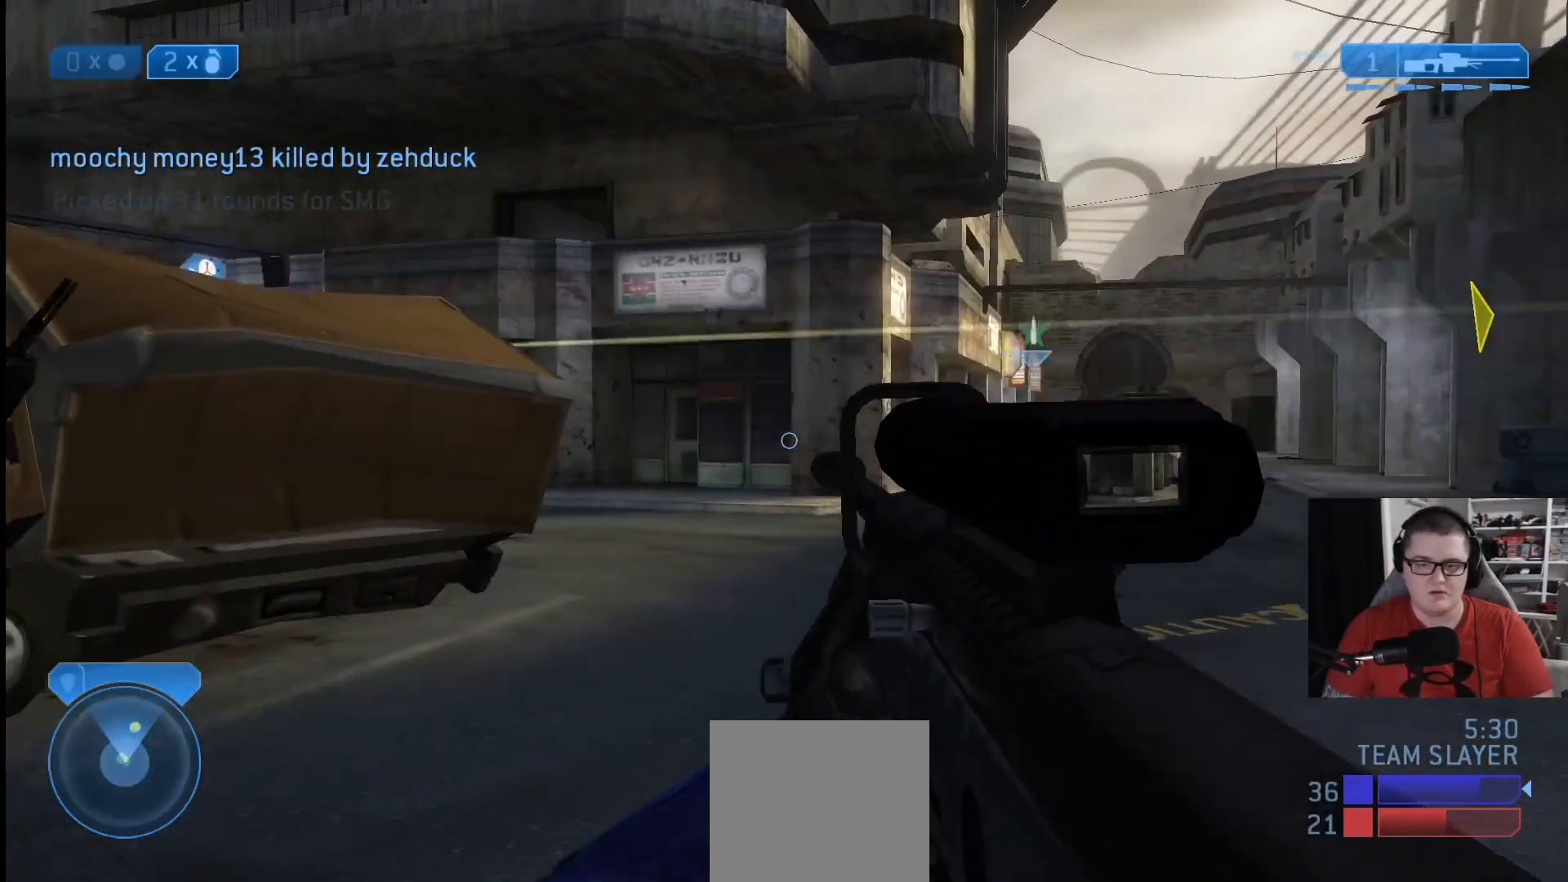
{"buttons": [], "left_stick": "up-right", "right_stick": "center", "events": [[84, "right_stick", "right"], [209, "left_stick", "right"], [292, "right_stick", "center"], [417, "left_stick", "up-right"]]}
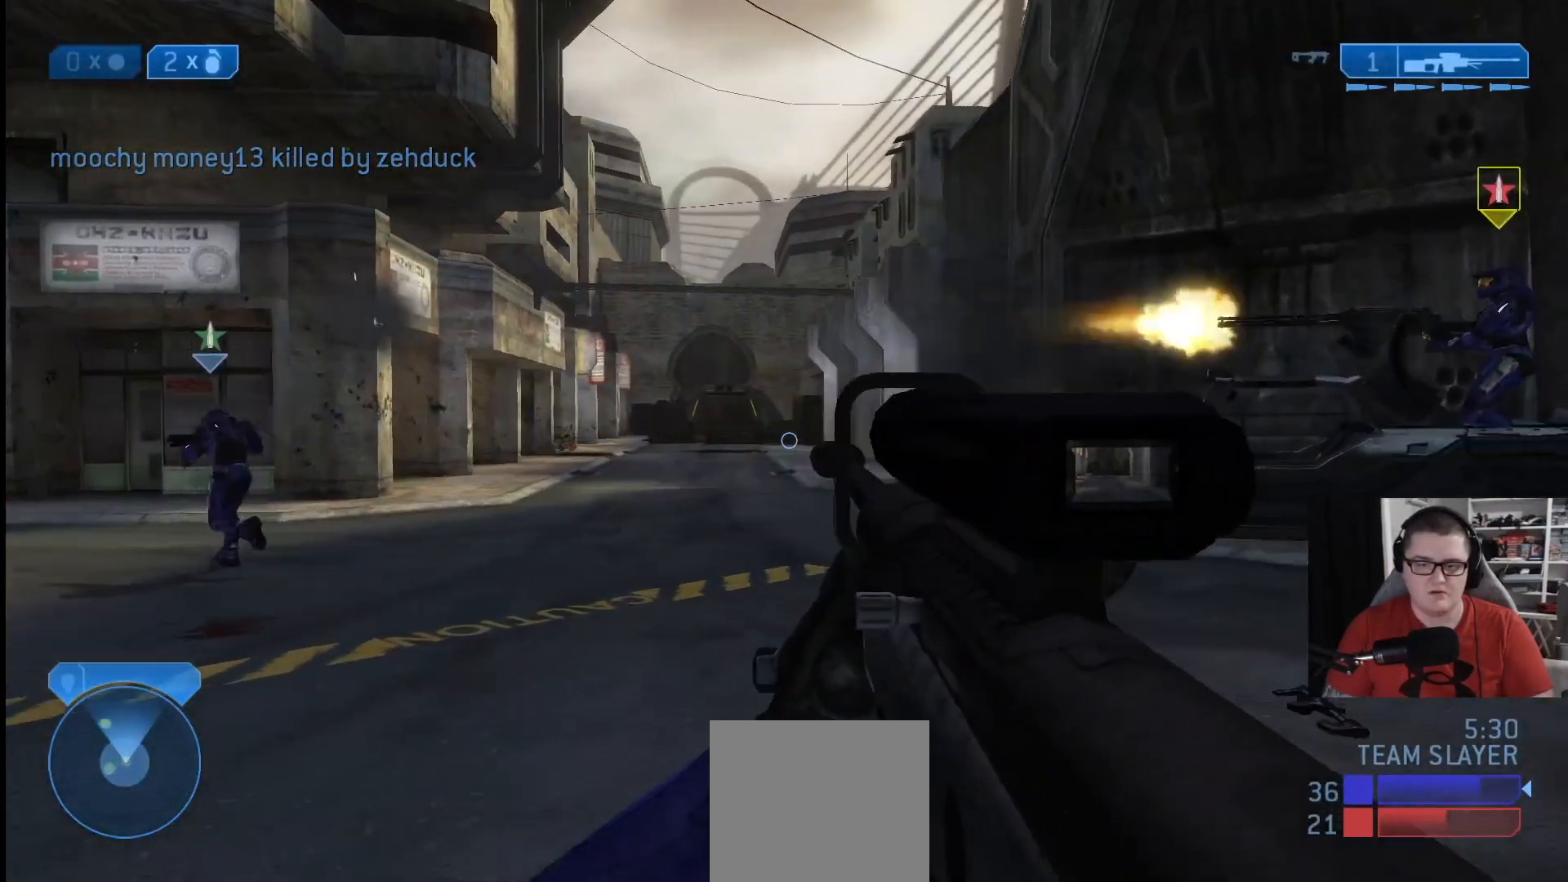
{"buttons": [], "left_stick": "up-right", "right_stick": "center", "events": []}
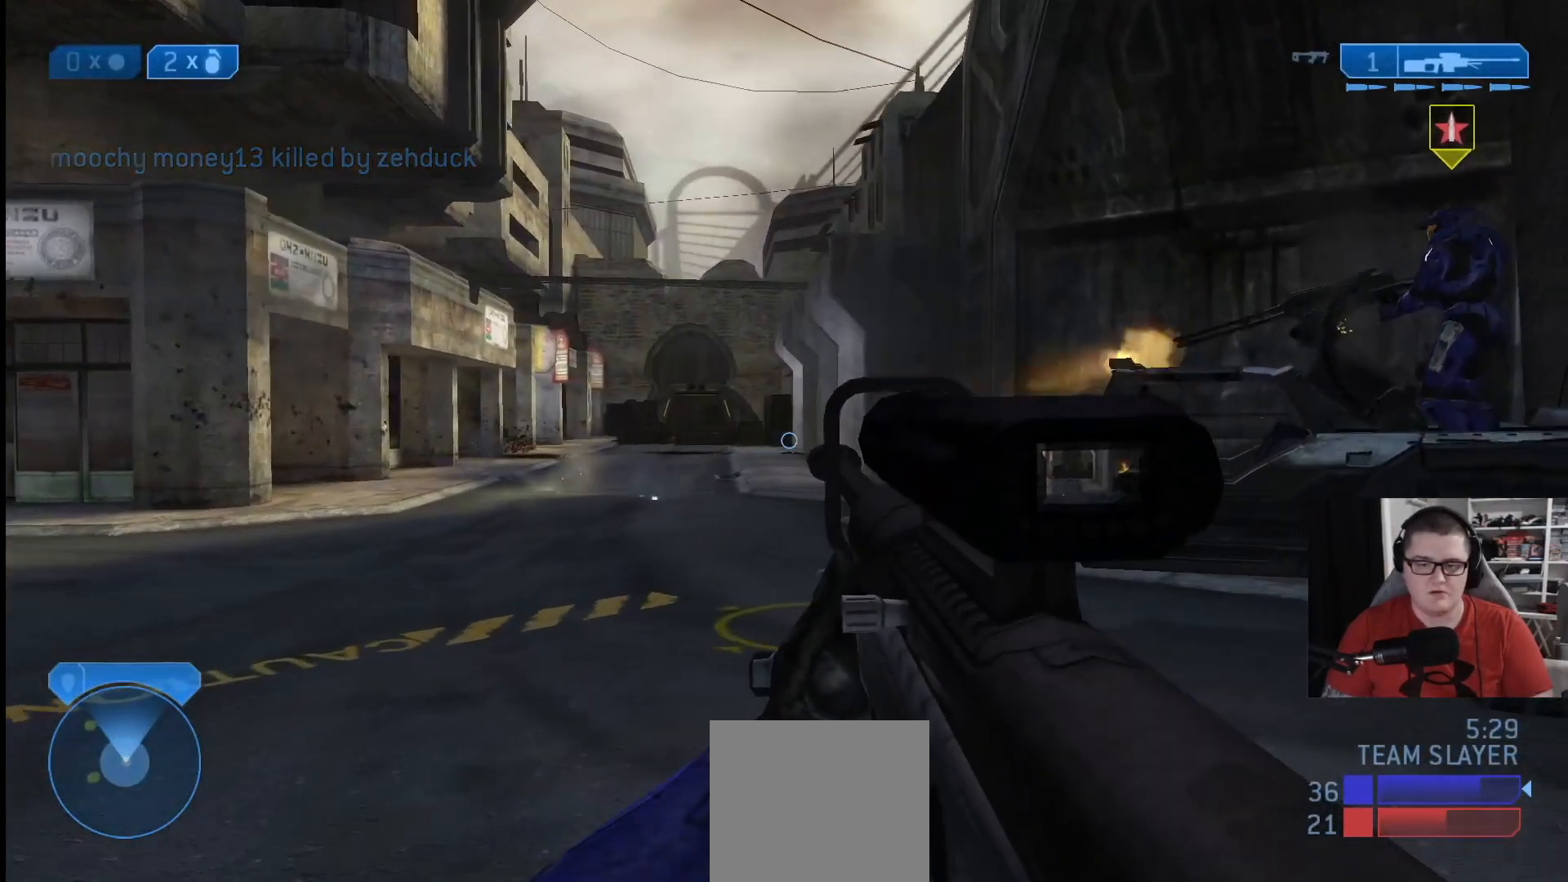
{"buttons": [], "left_stick": "up-right", "right_stick": "left", "events": [[459, "right_stick", "left"]]}
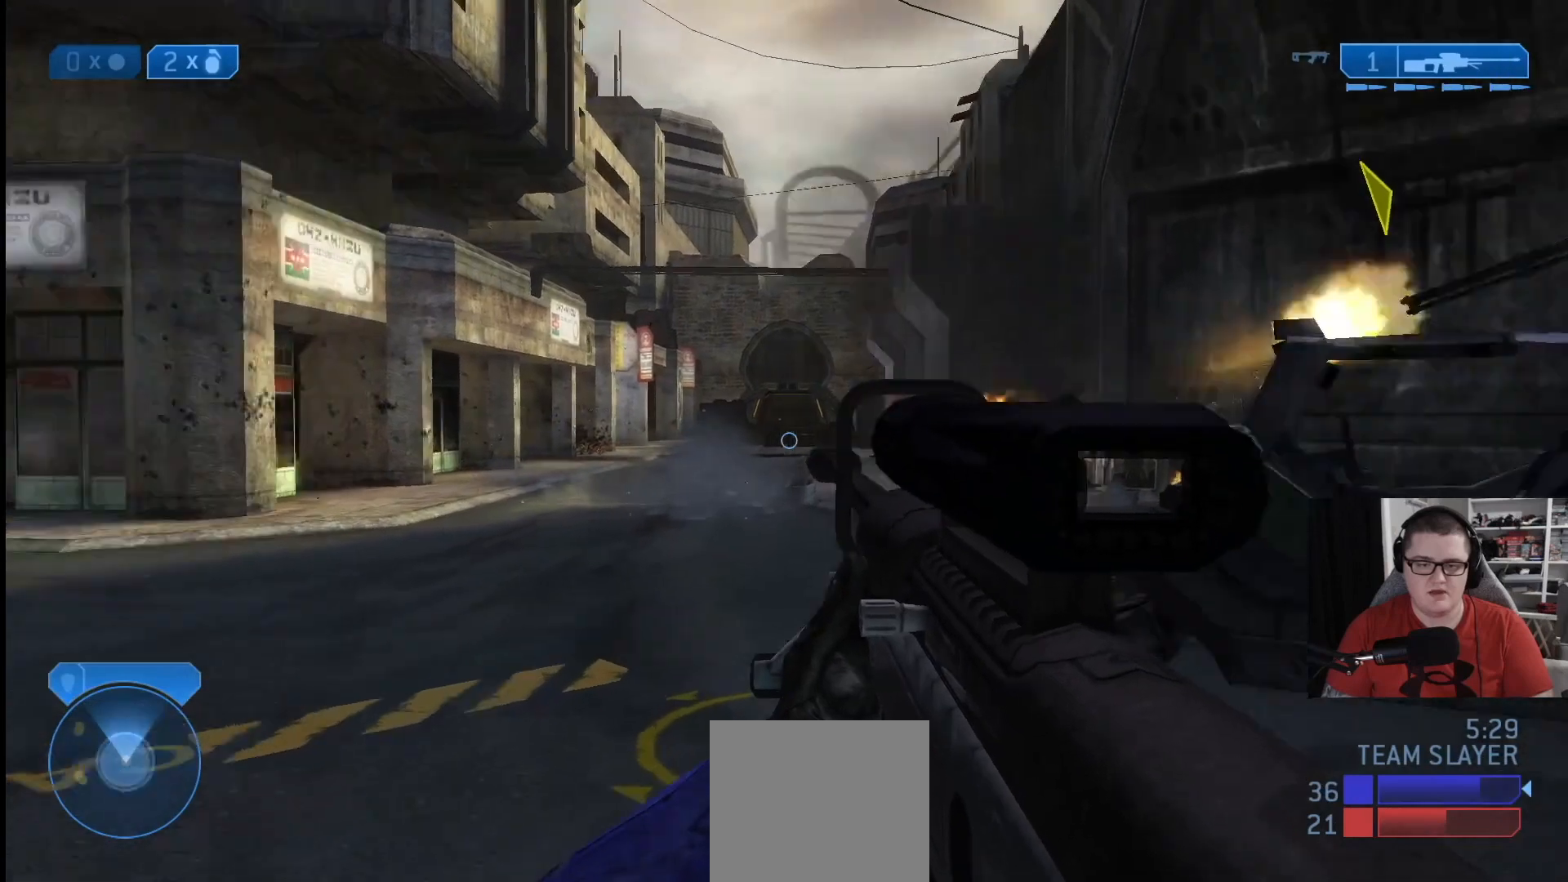
{"buttons": [], "left_stick": "down", "right_stick": "left", "events": [[125, "left_stick", "down-right"], [333, "left_stick", "down"]]}
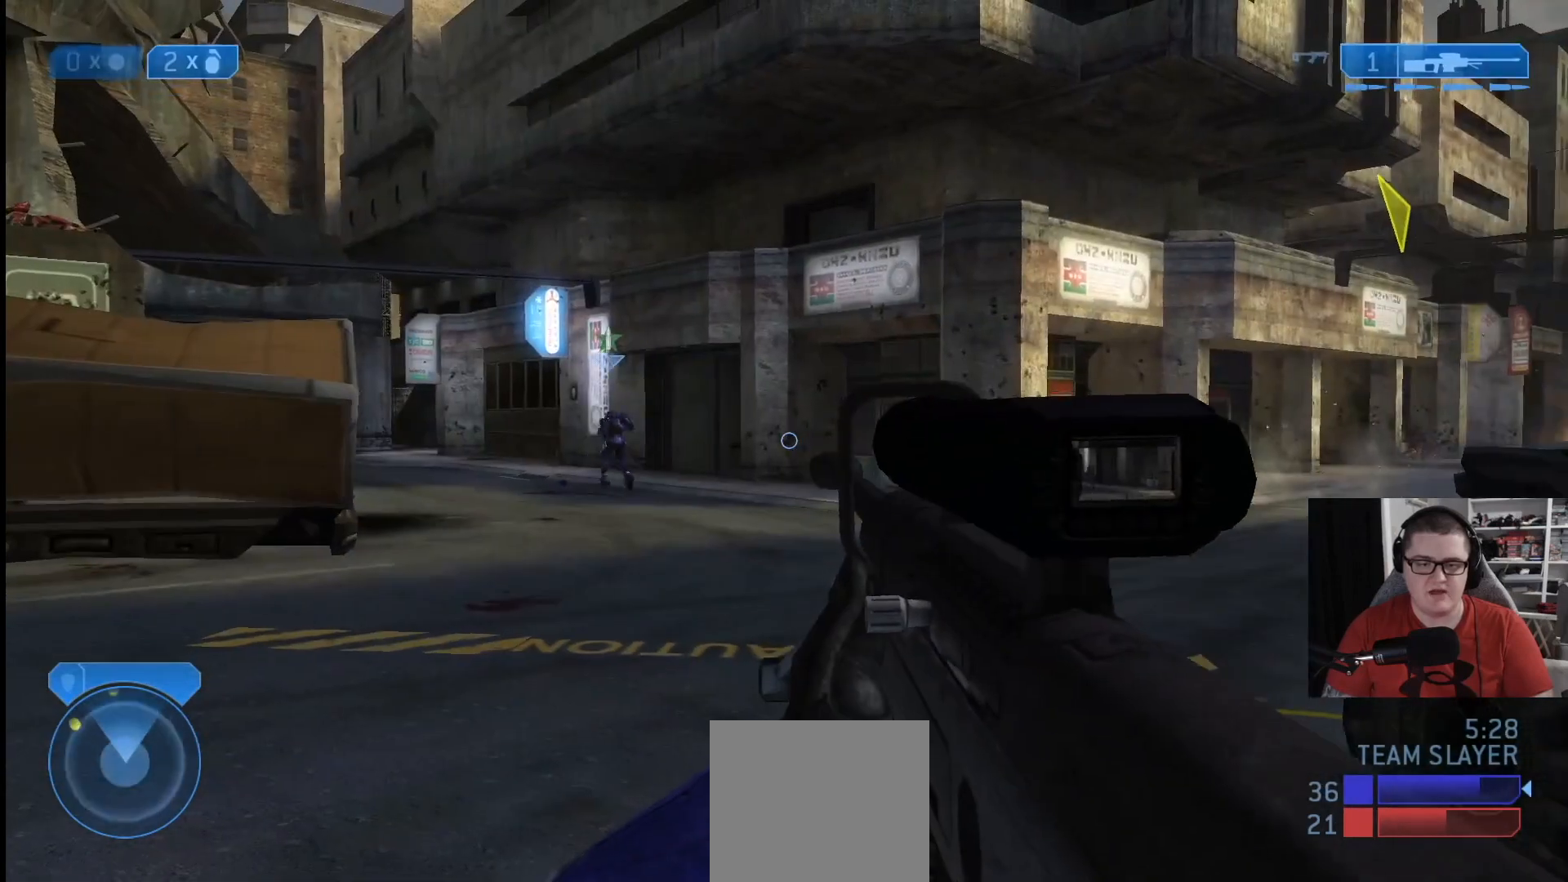
{"buttons": [], "left_stick": "left", "right_stick": "right", "events": [[167, "left_stick", "down-right"], [167, "right_stick", "center"], [417, "right_stick", "right"], [501, "left_stick", "left"]]}
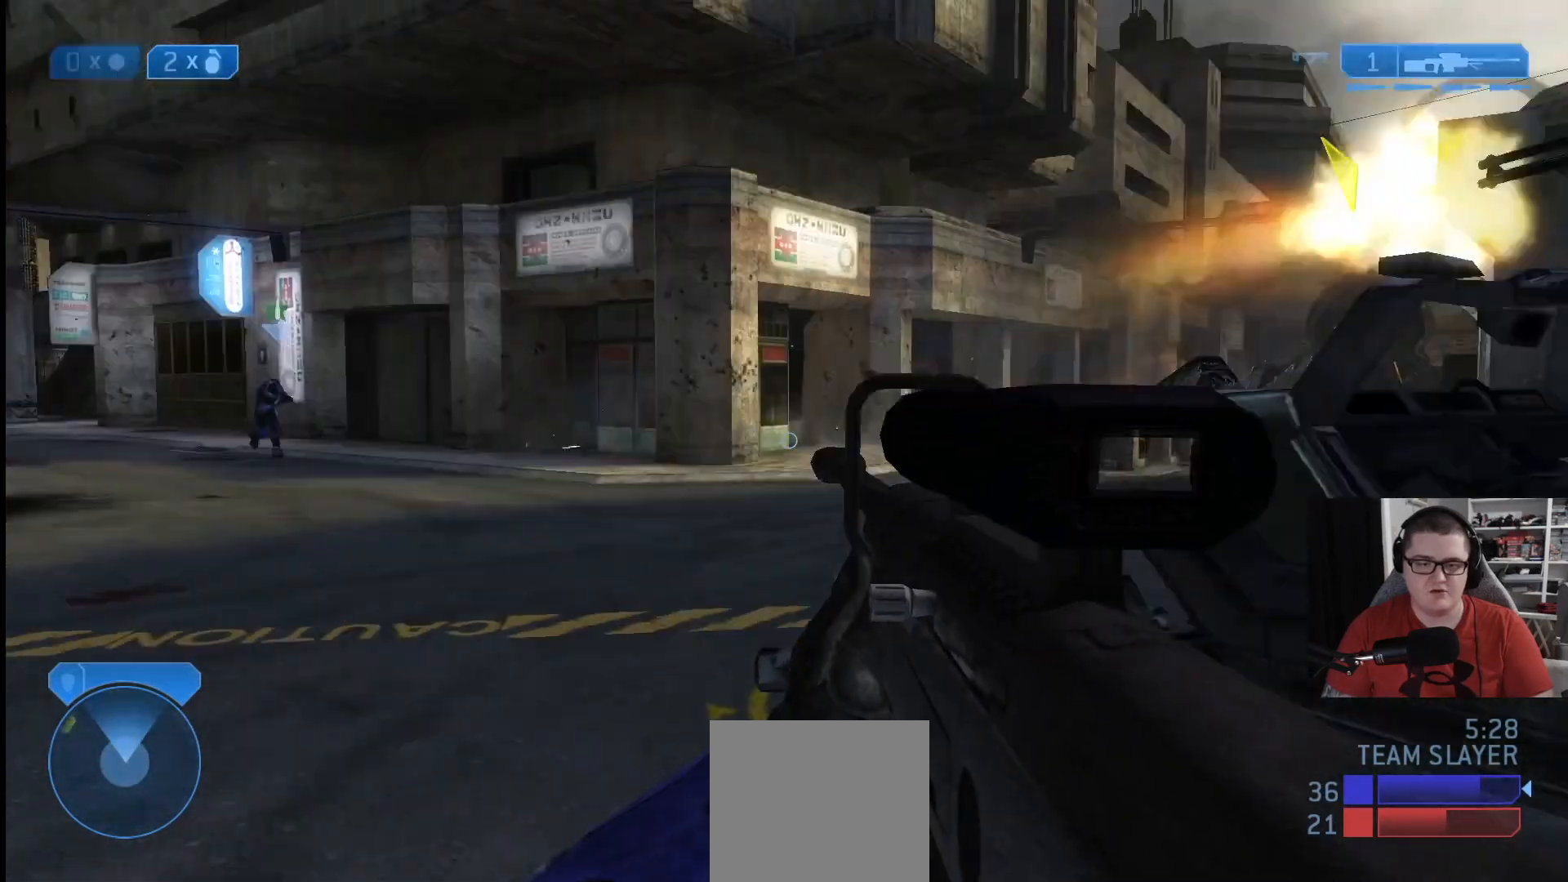
{"buttons": [], "left_stick": "down-left", "right_stick": "center", "events": [[166, "right_stick", "center"], [250, "right_stick", "right"], [375, "left_stick", "down-left"], [458, "right_stick", "center"]]}
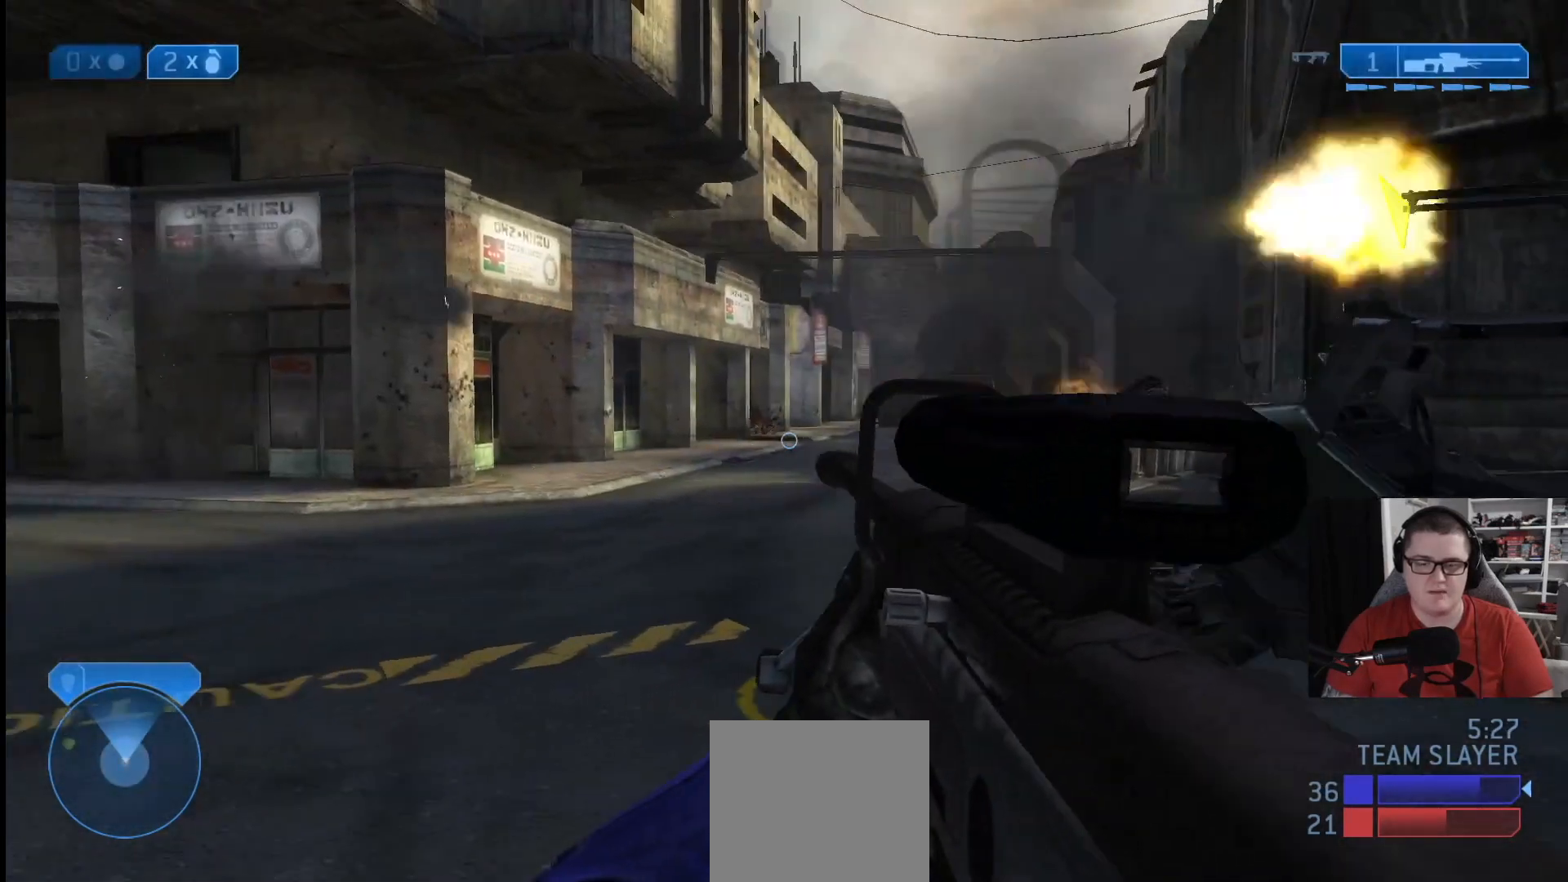
{"buttons": [], "left_stick": "down-left", "right_stick": "center", "events": [[167, "right_stick", "right"], [417, "right_stick", "center"]]}
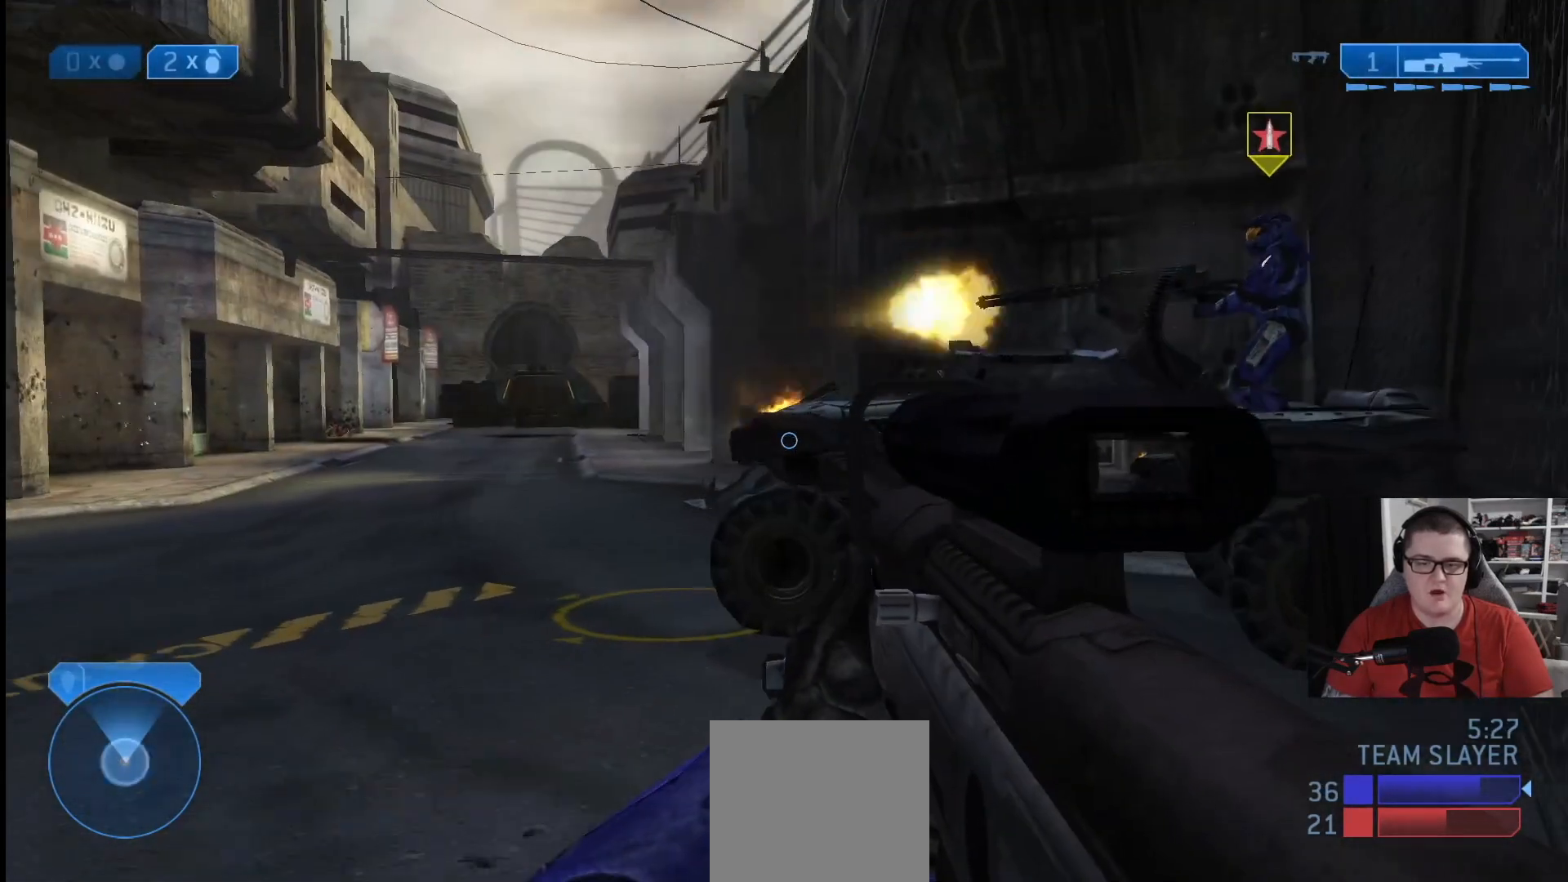
{"buttons": [], "left_stick": "down", "right_stick": "left", "events": [[41, "left_stick", "down"], [333, "right_stick", "left"]]}
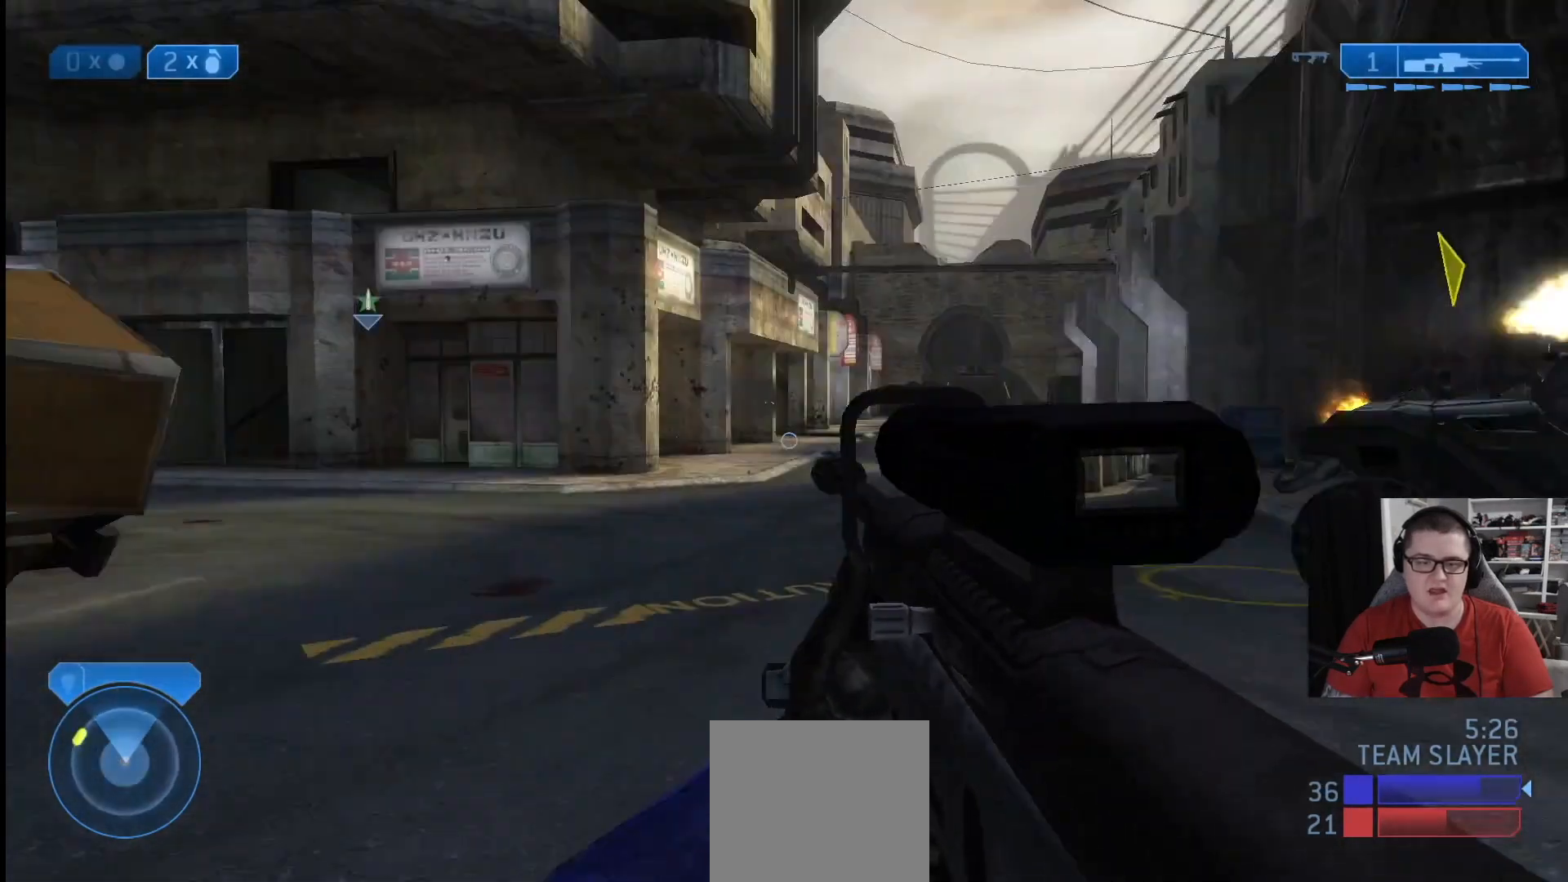
{"buttons": [], "left_stick": "up", "right_stick": "right", "events": [[167, "left_stick", "down-left"], [292, "left_stick", "center"], [375, "left_stick", "up"], [375, "right_stick", "center"], [459, "right_stick", "right"]]}
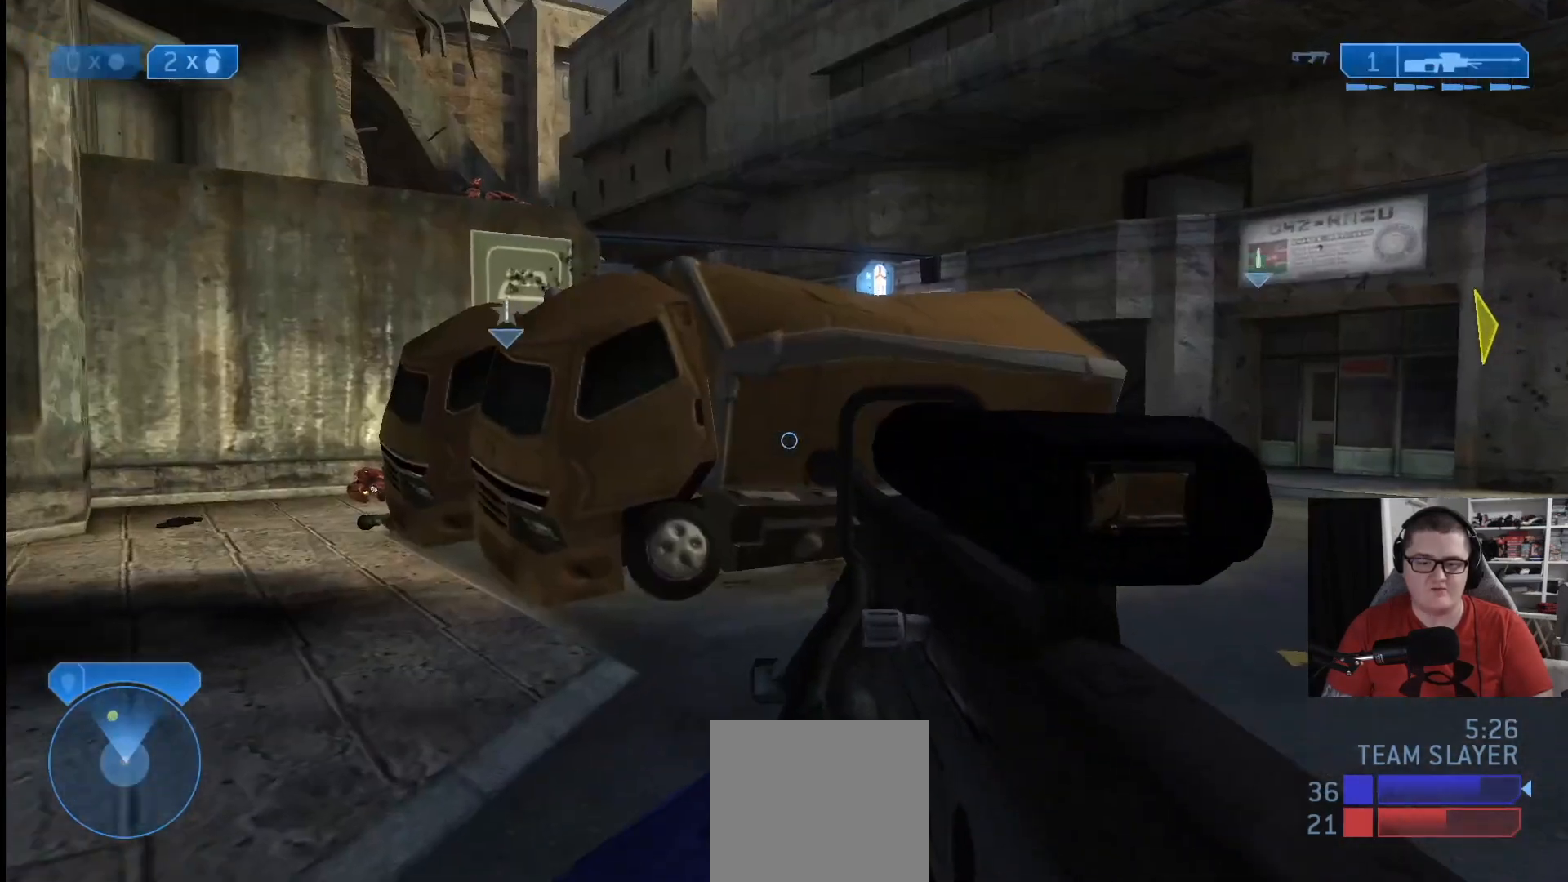
{"buttons": [], "left_stick": "up", "right_stick": "center", "events": [[208, "right_stick", "center"]]}